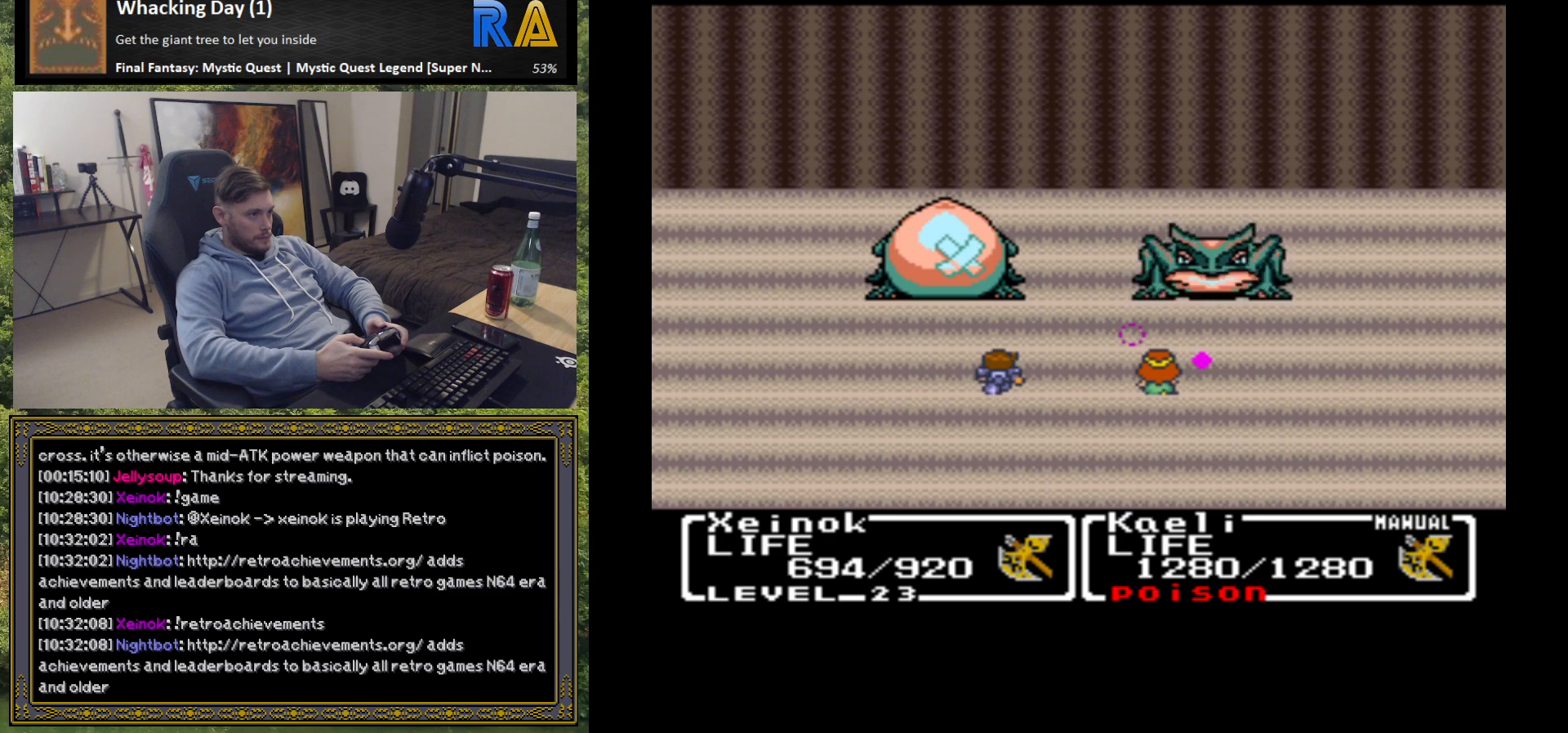
Gameplay with a controller (Xbox layout); each line is a JSON object with the inputs held at the frame after it. "events" lists button and stick changes between this image and that frame as [ms after this image, input, new state], when the widget could be followed in between. Not read: right_stick.
{"buttons": [], "left_stick": "center", "events": [[50, "B", "down"], [133, "B", "up"]]}
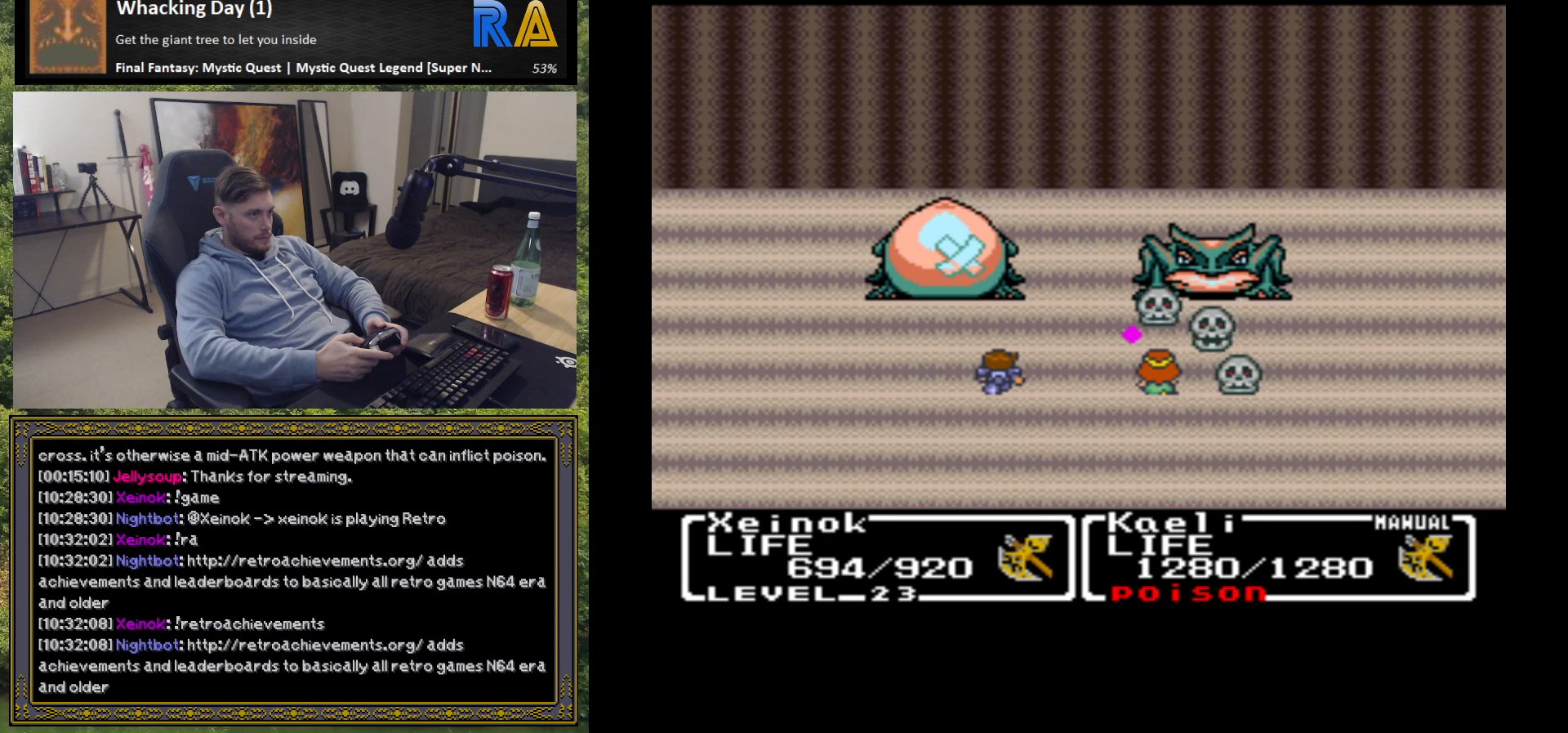
{"buttons": [], "left_stick": "center", "events": []}
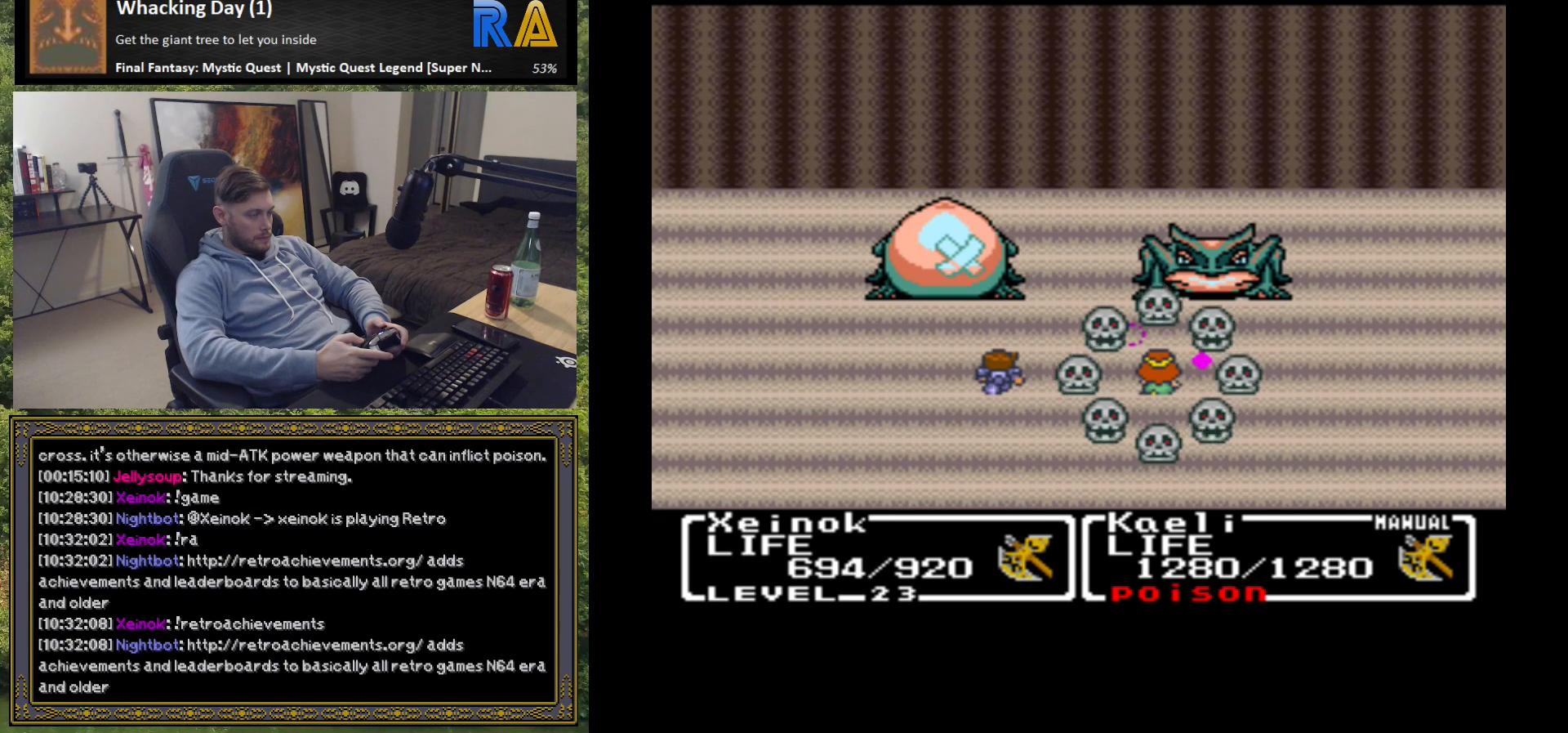
{"buttons": [], "left_stick": "center", "events": []}
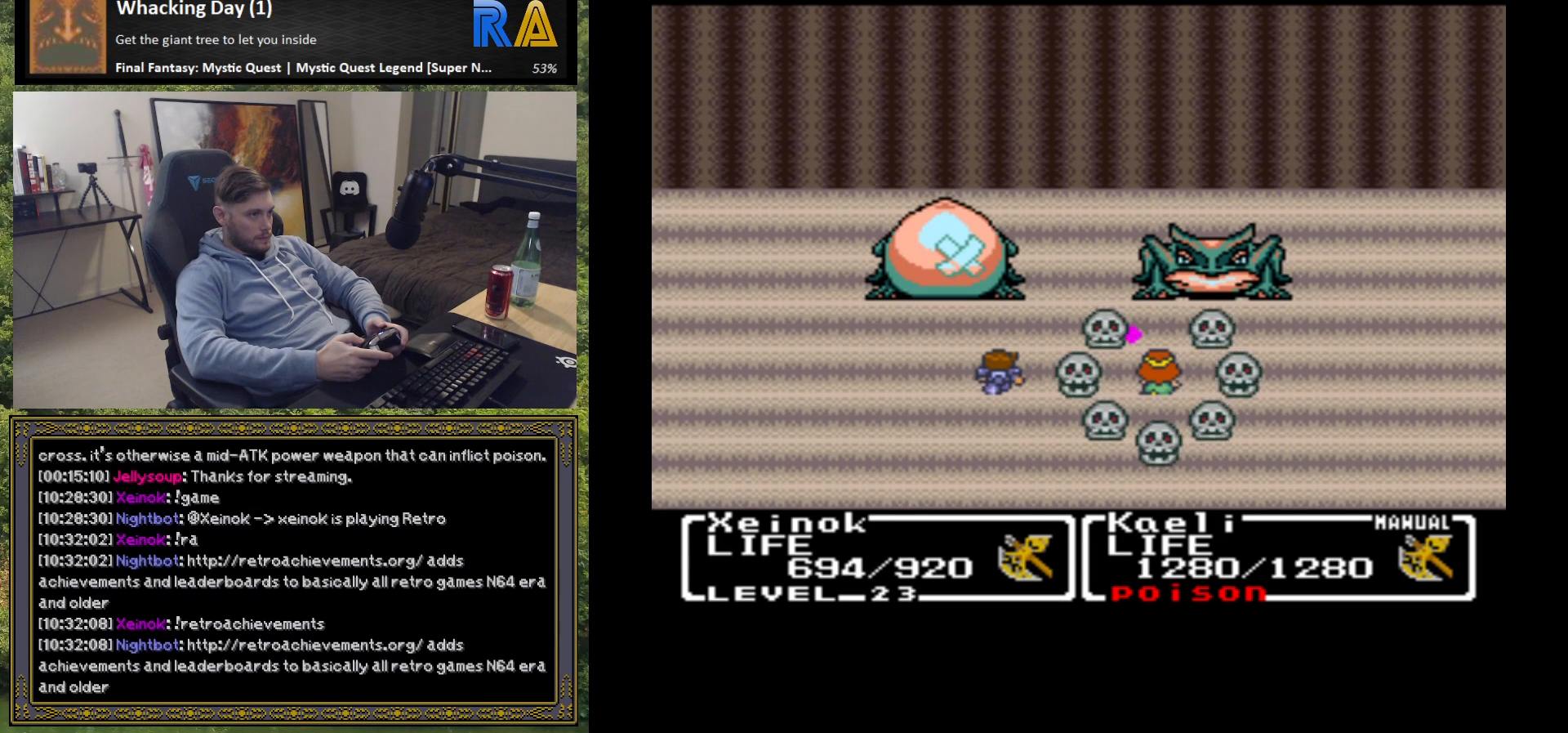
{"buttons": [], "left_stick": "center", "events": []}
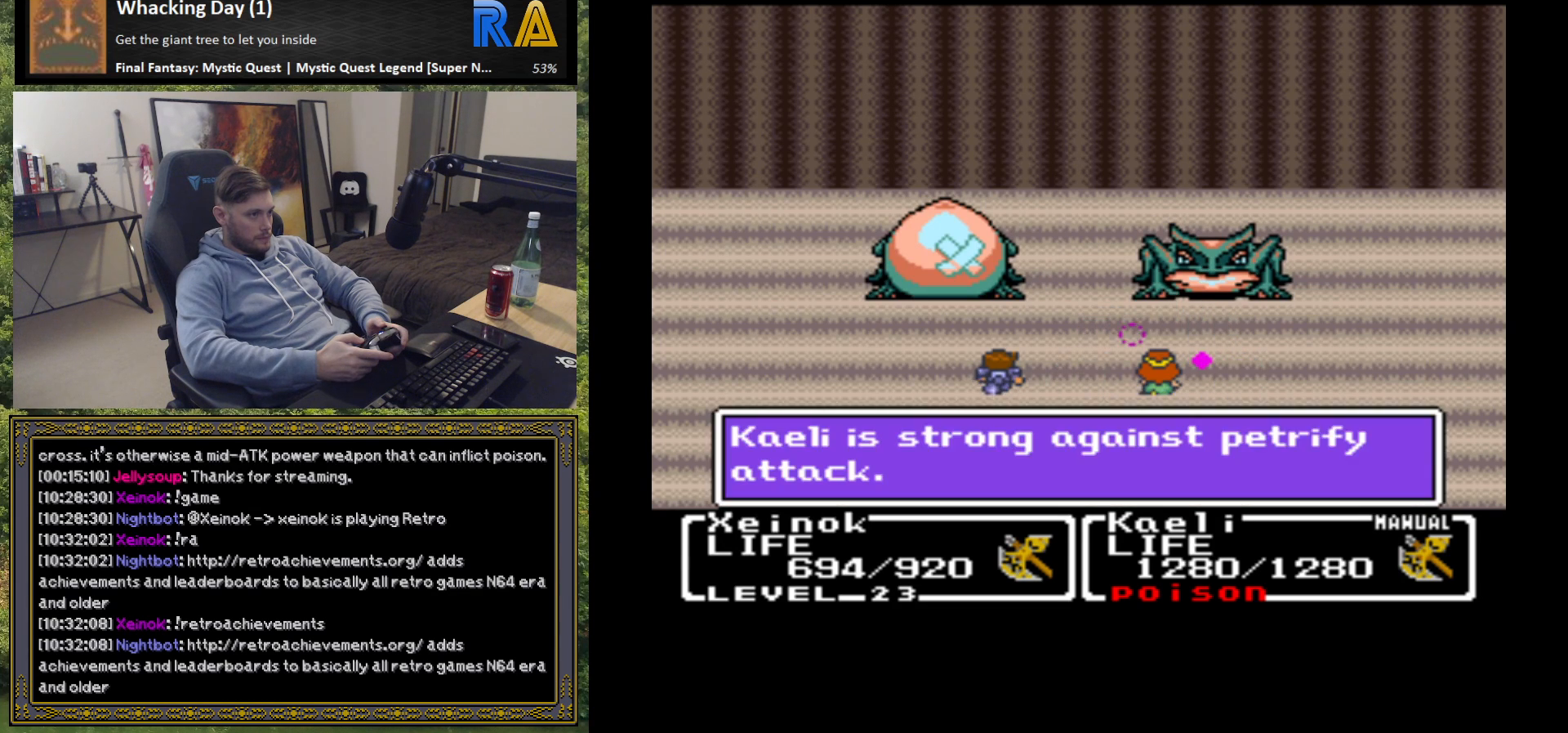
{"buttons": [], "left_stick": "center", "events": [[167, "B", "down"], [283, "B", "up"], [367, "B", "down"], [450, "B", "up"]]}
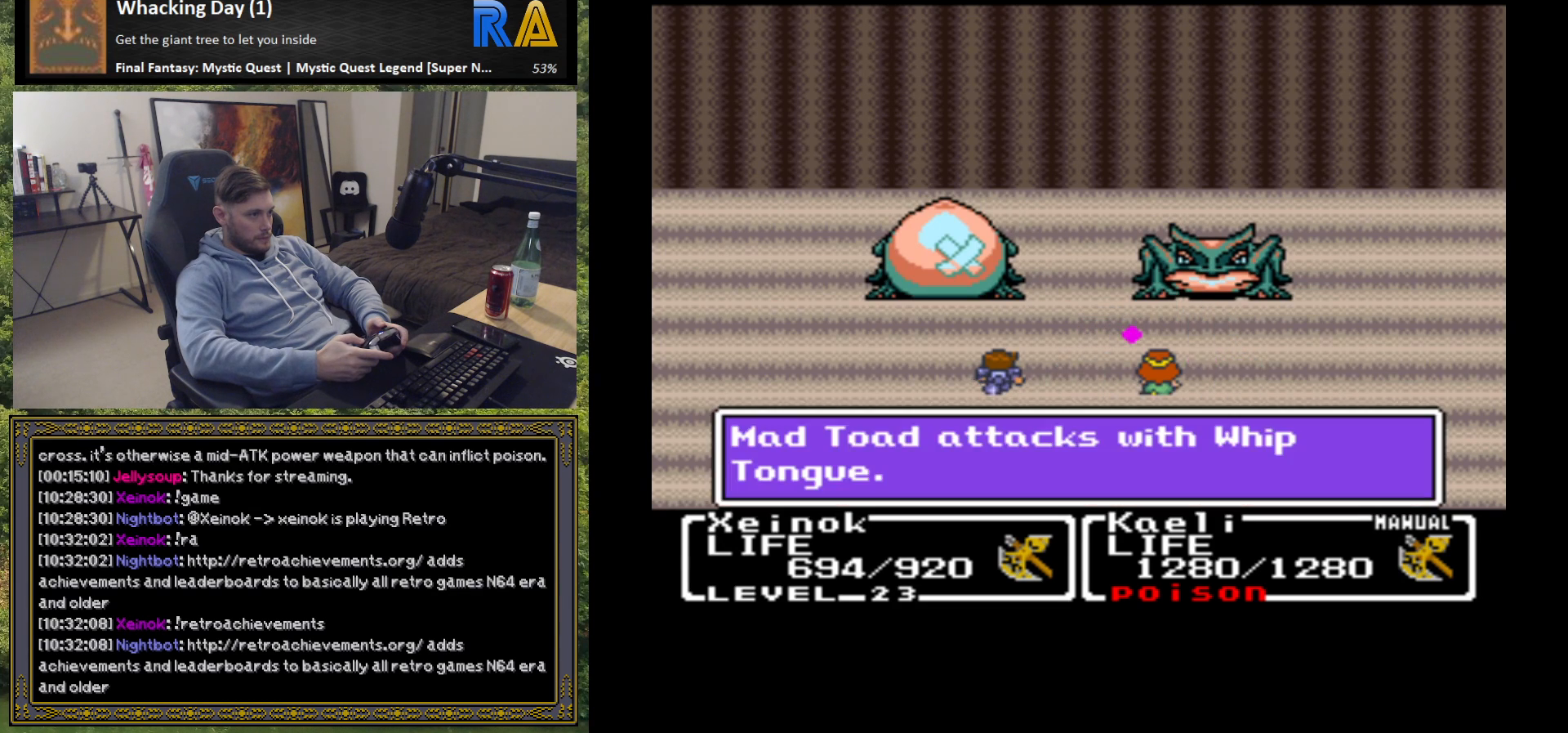
{"buttons": ["B"], "left_stick": "center", "events": [[233, "B", "down"], [350, "B", "up"], [433, "B", "down"]]}
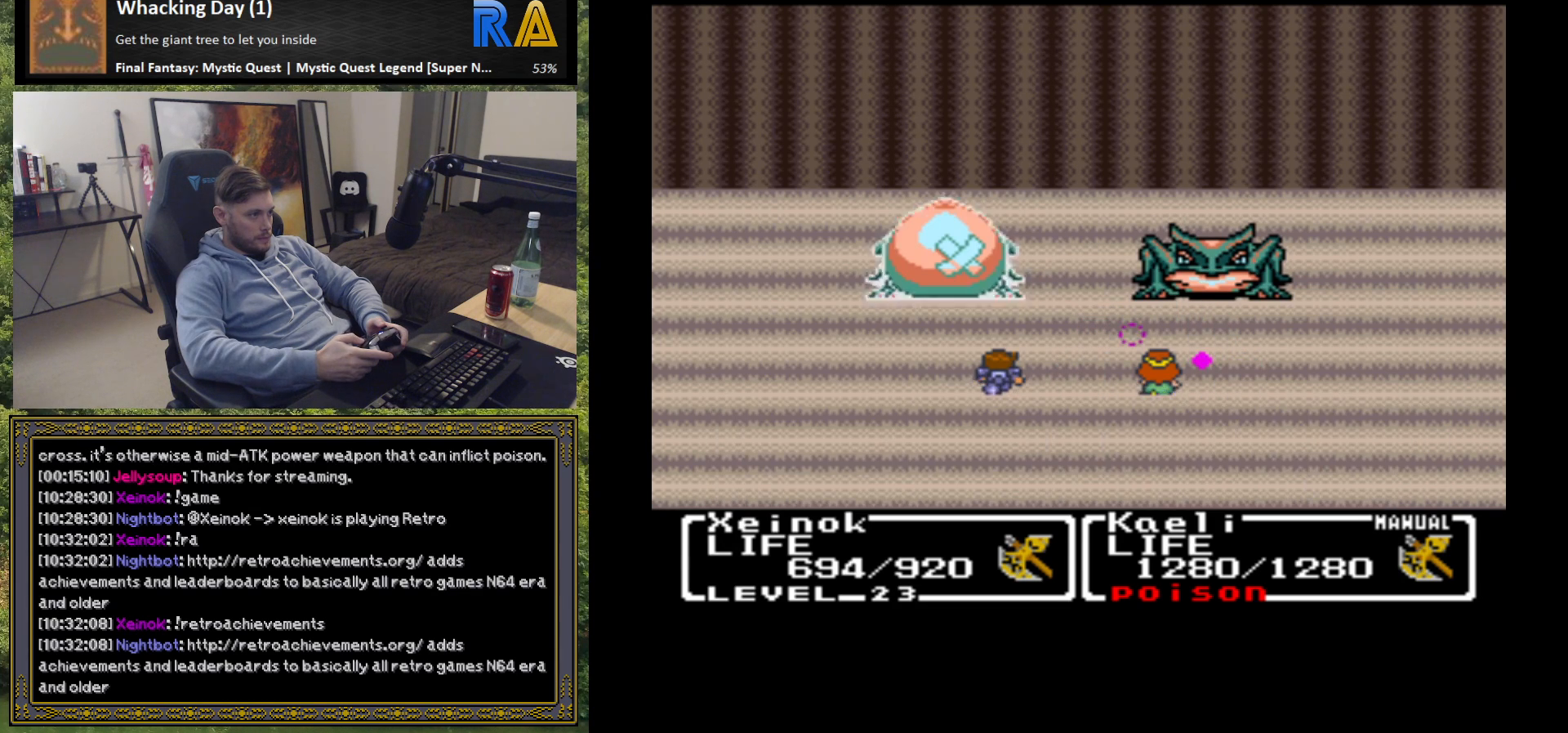
{"buttons": [], "left_stick": "center", "events": [[33, "B", "up"]]}
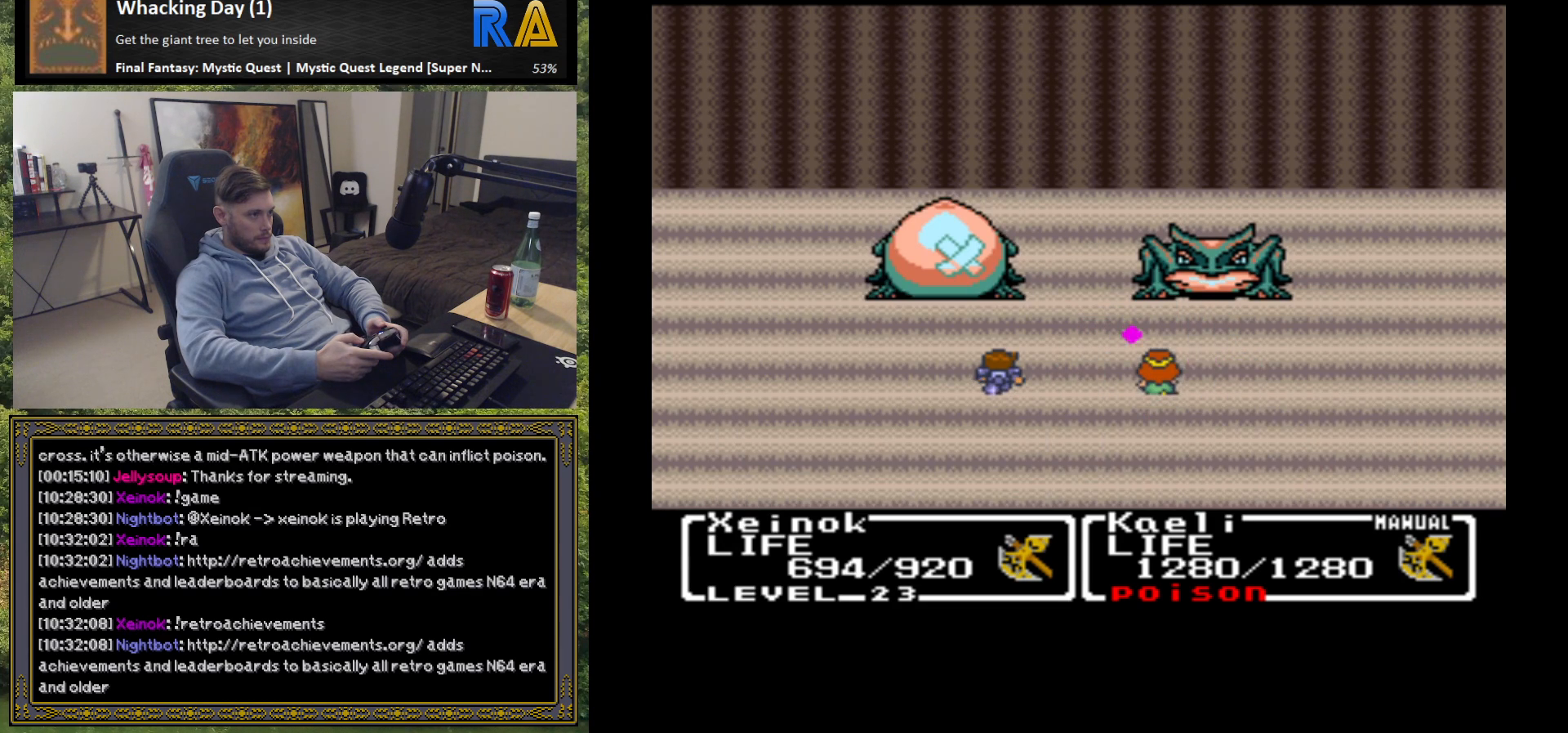
{"buttons": [], "left_stick": "center", "events": []}
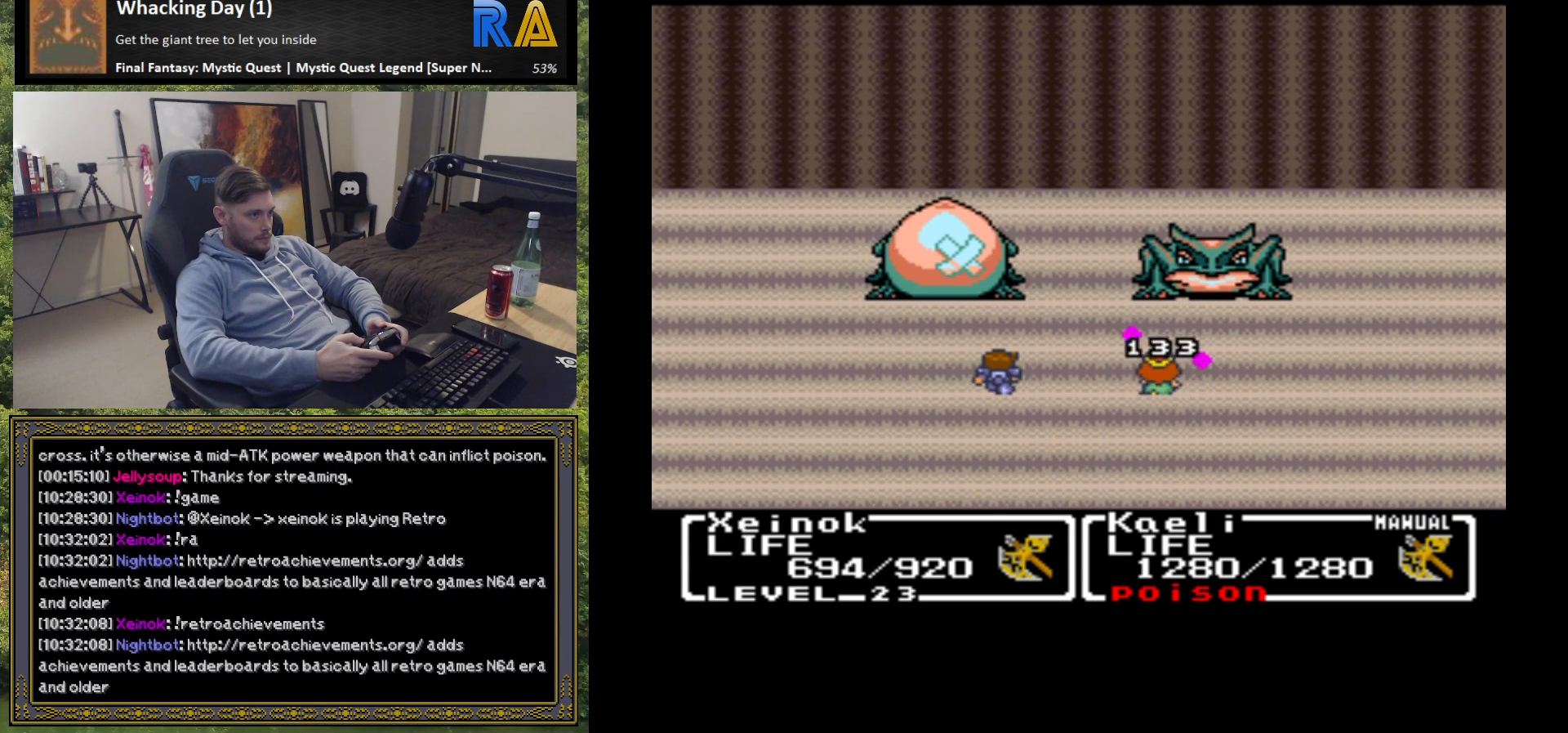
{"buttons": [], "left_stick": "center", "events": []}
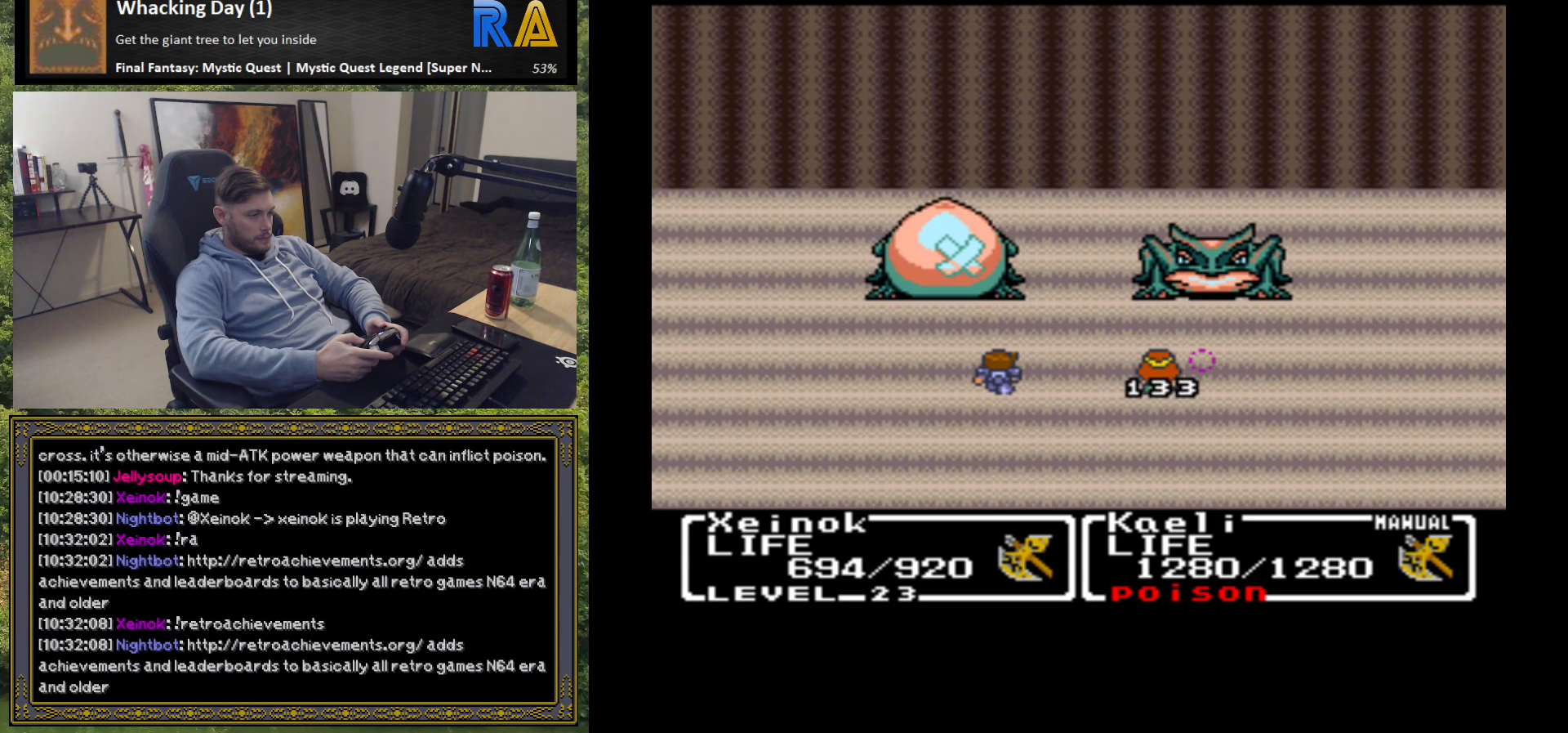
{"buttons": [], "left_stick": "center", "events": [[100, "B", "down"], [183, "B", "up"], [283, "B", "down"], [383, "B", "up"]]}
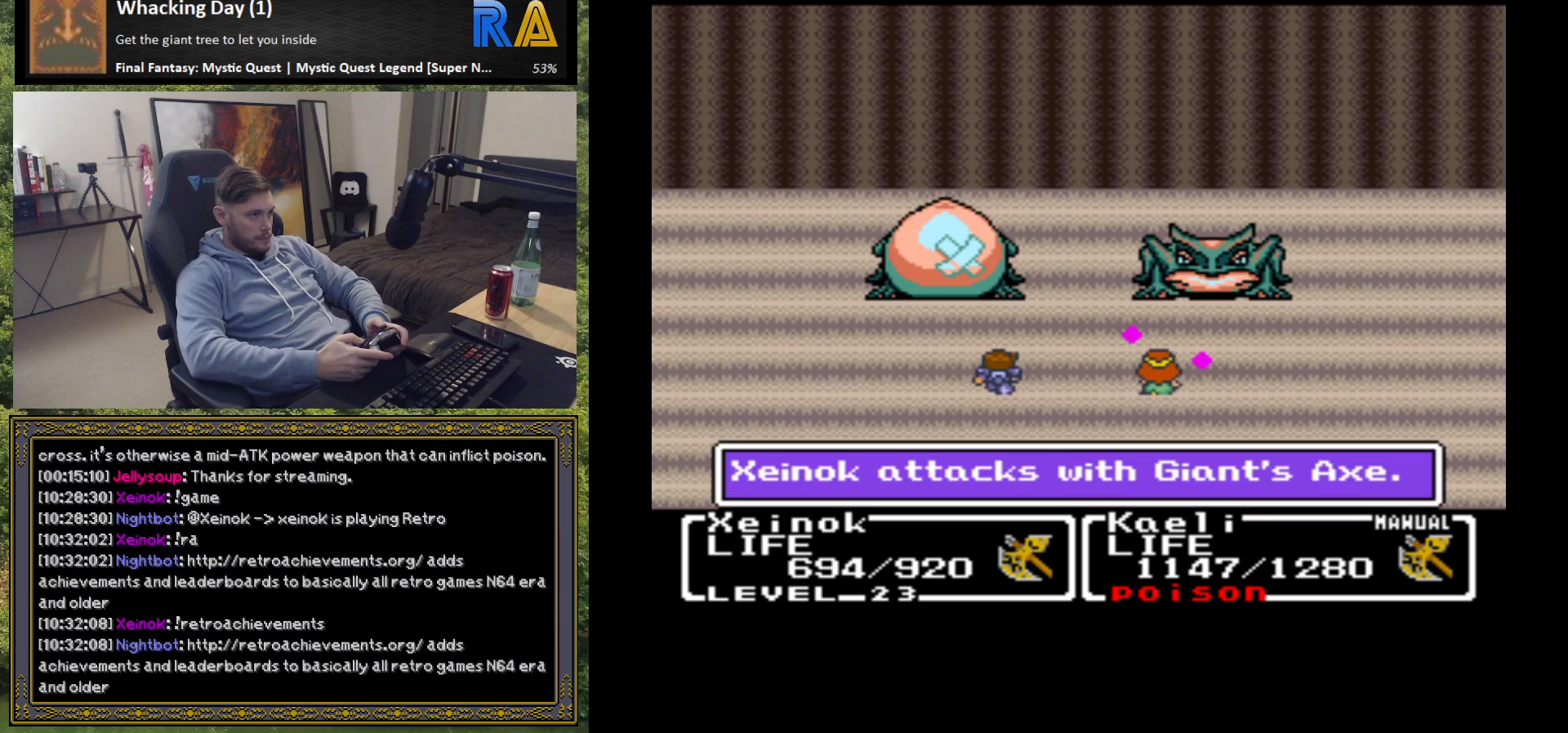
{"buttons": [], "left_stick": "center", "events": [[17, "B", "down"], [83, "B", "up"], [217, "B", "down"], [300, "B", "up"]]}
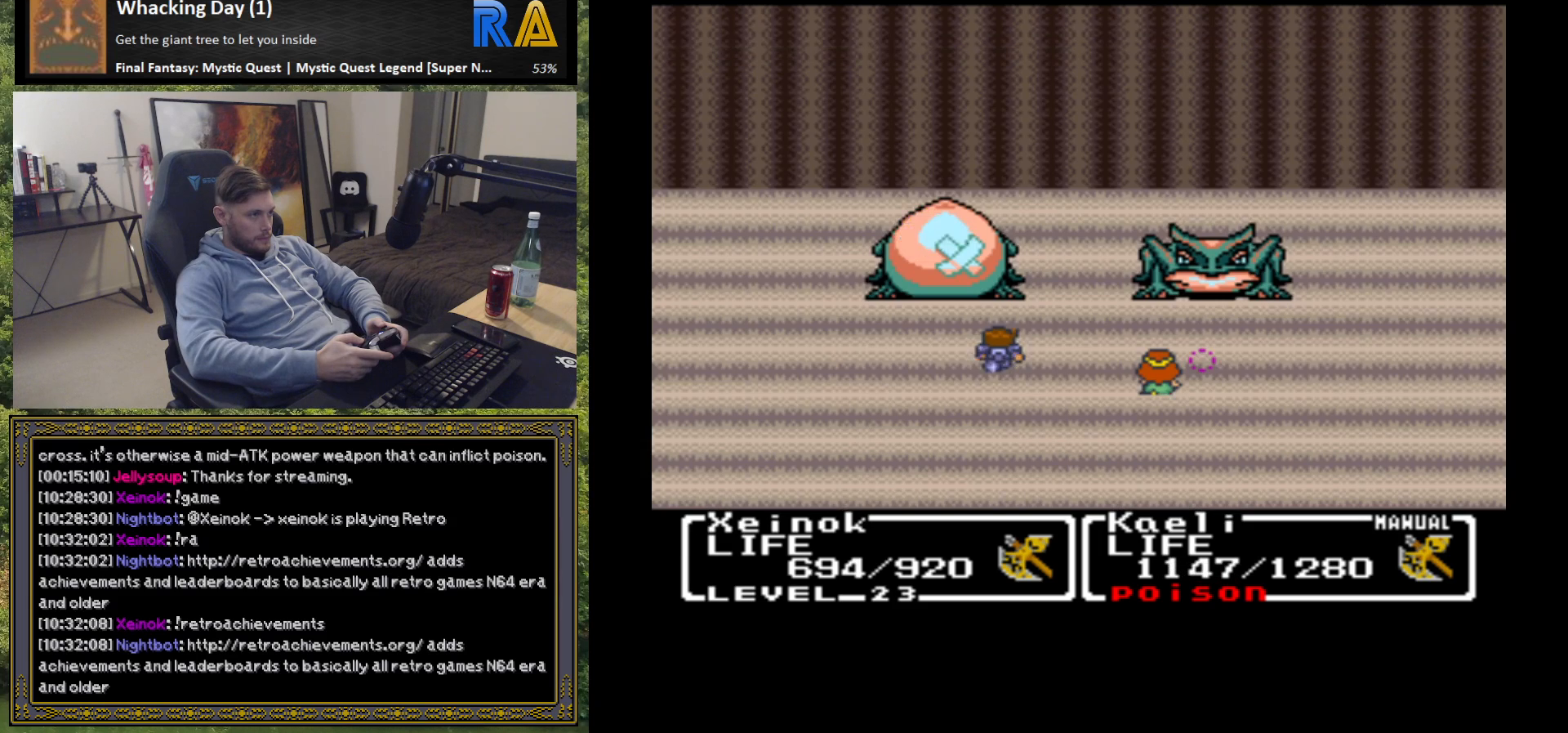
{"buttons": [], "left_stick": "center", "events": []}
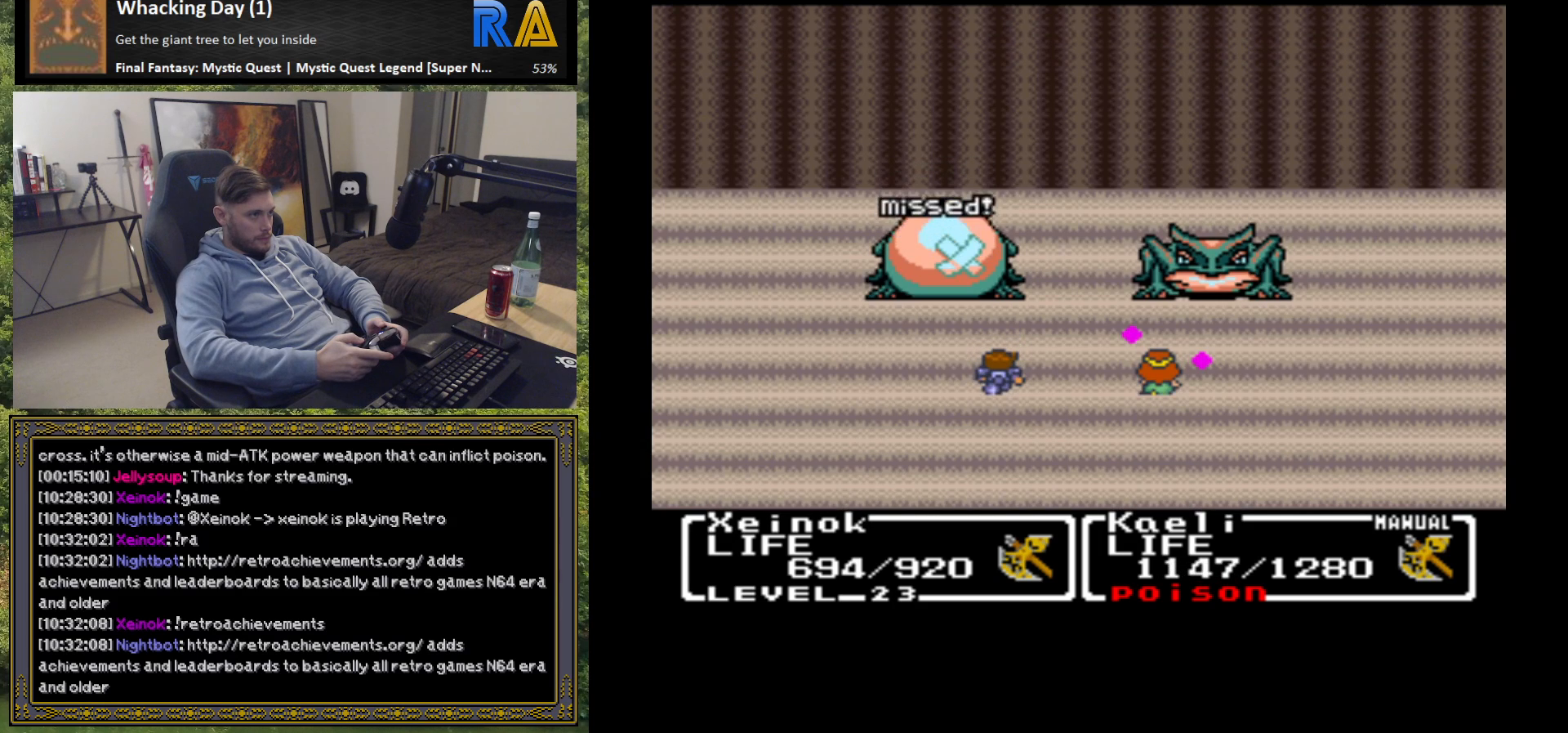
{"buttons": [], "left_stick": "center", "events": []}
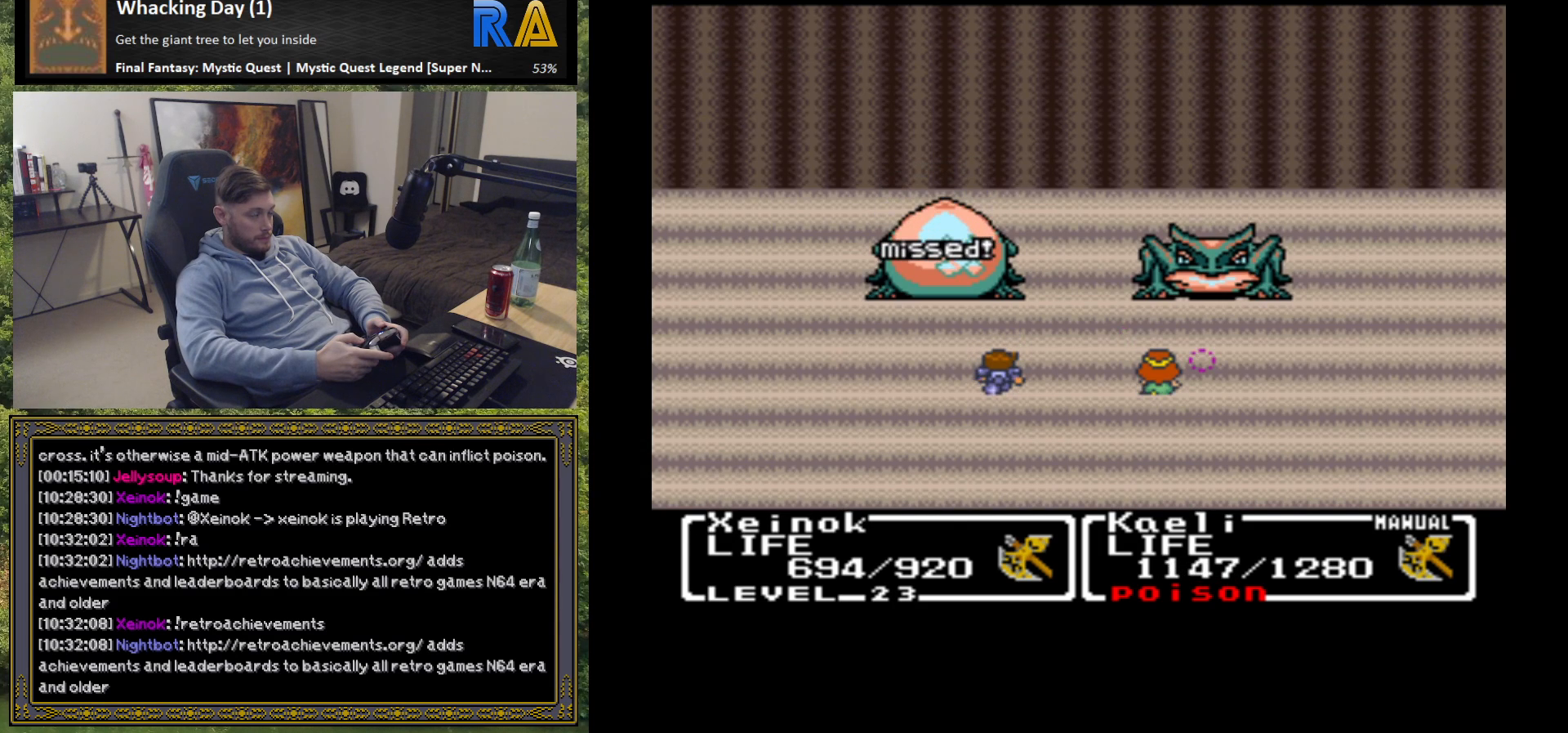
{"buttons": ["B"], "left_stick": "center", "events": [[433, "B", "down"]]}
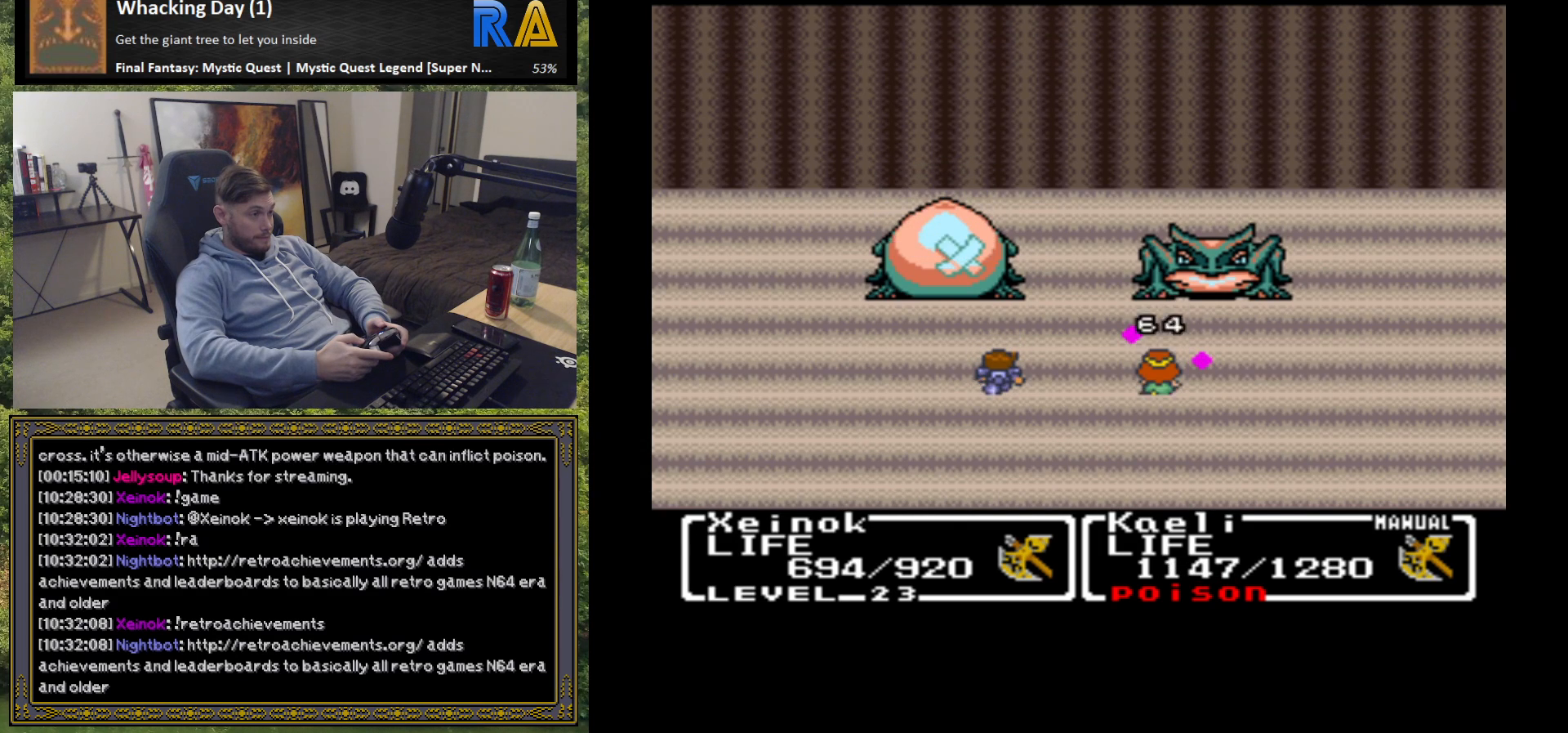
{"buttons": [], "left_stick": "center", "events": [[67, "B", "up"]]}
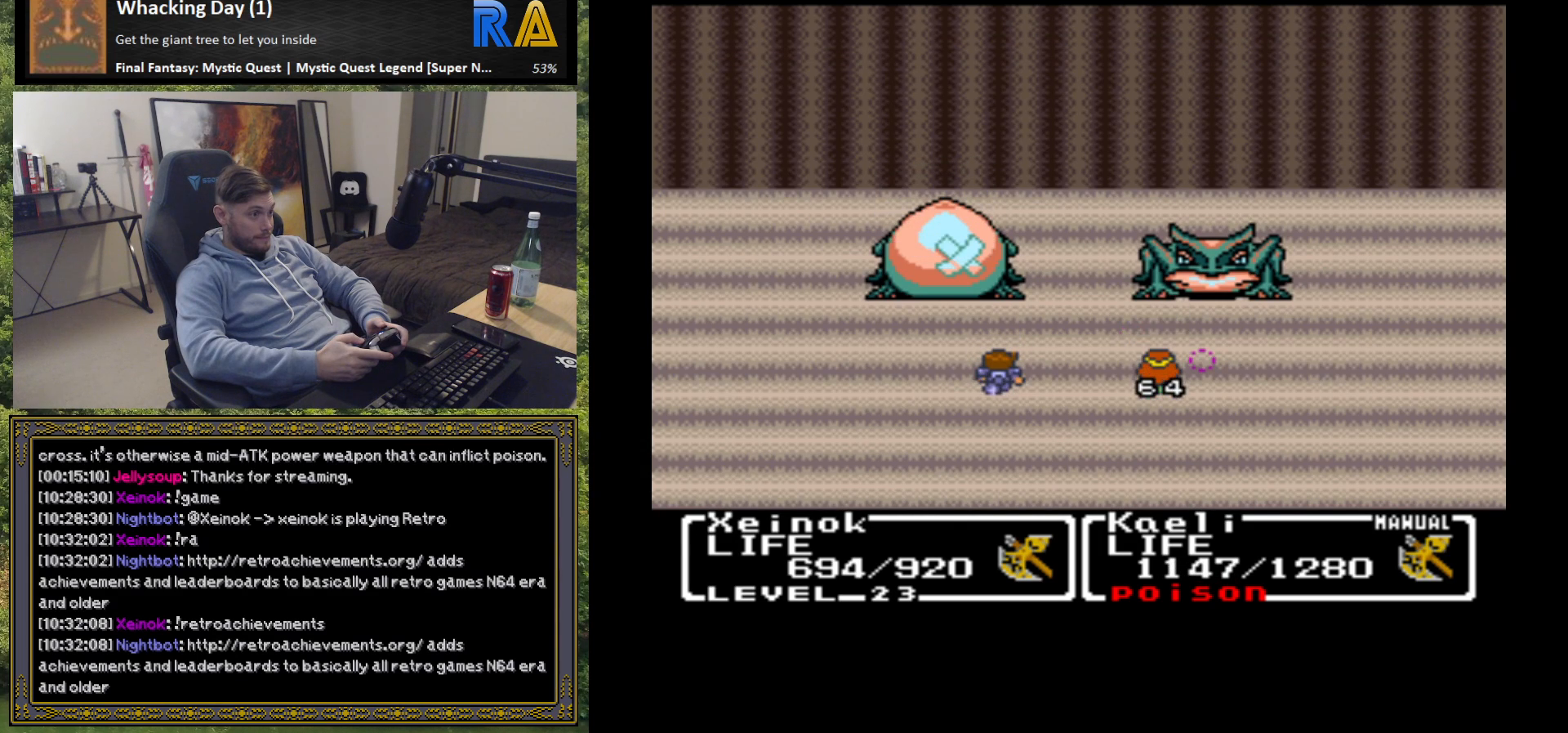
{"buttons": [], "left_stick": "center", "events": []}
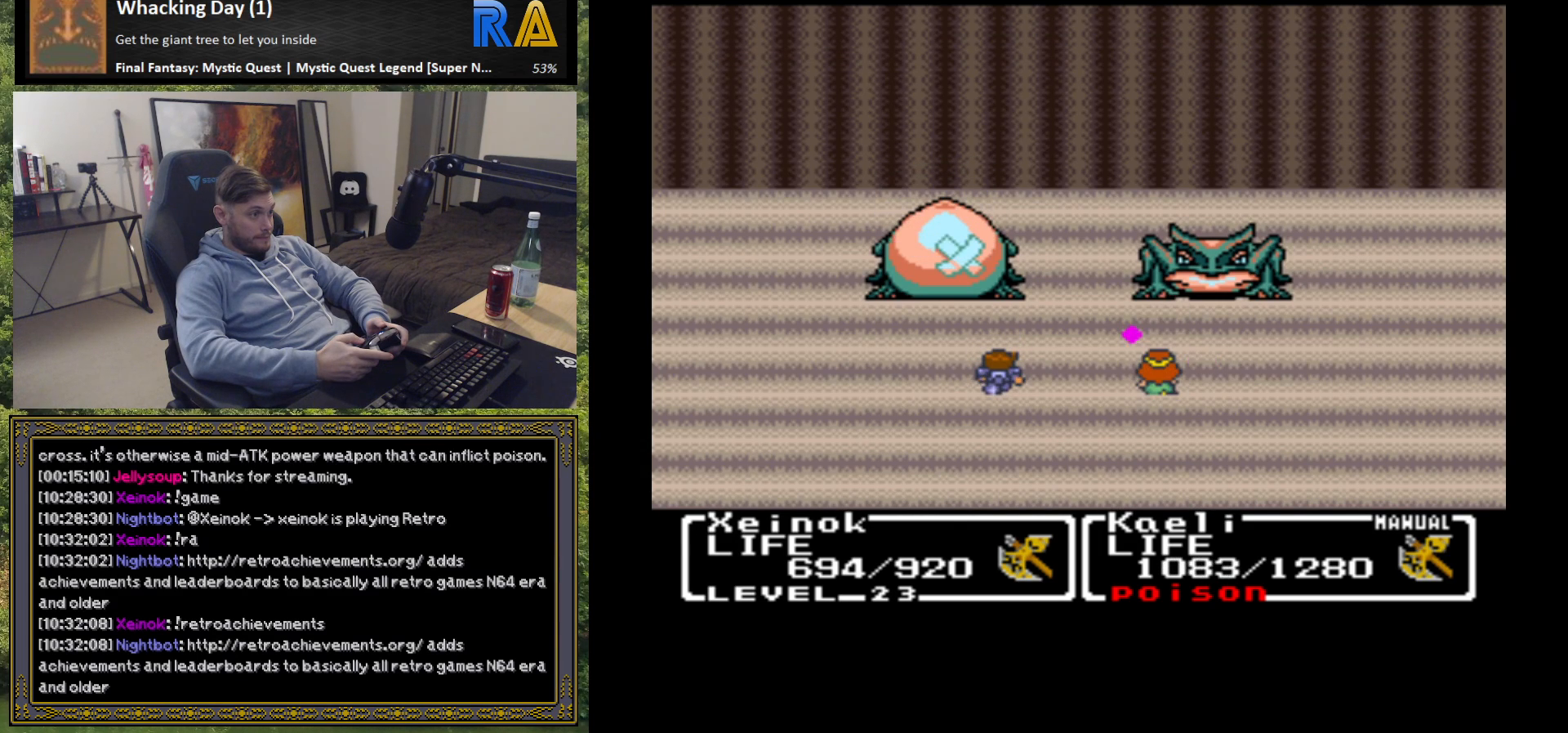
{"buttons": ["B"], "left_stick": "center", "events": [[400, "B", "down"]]}
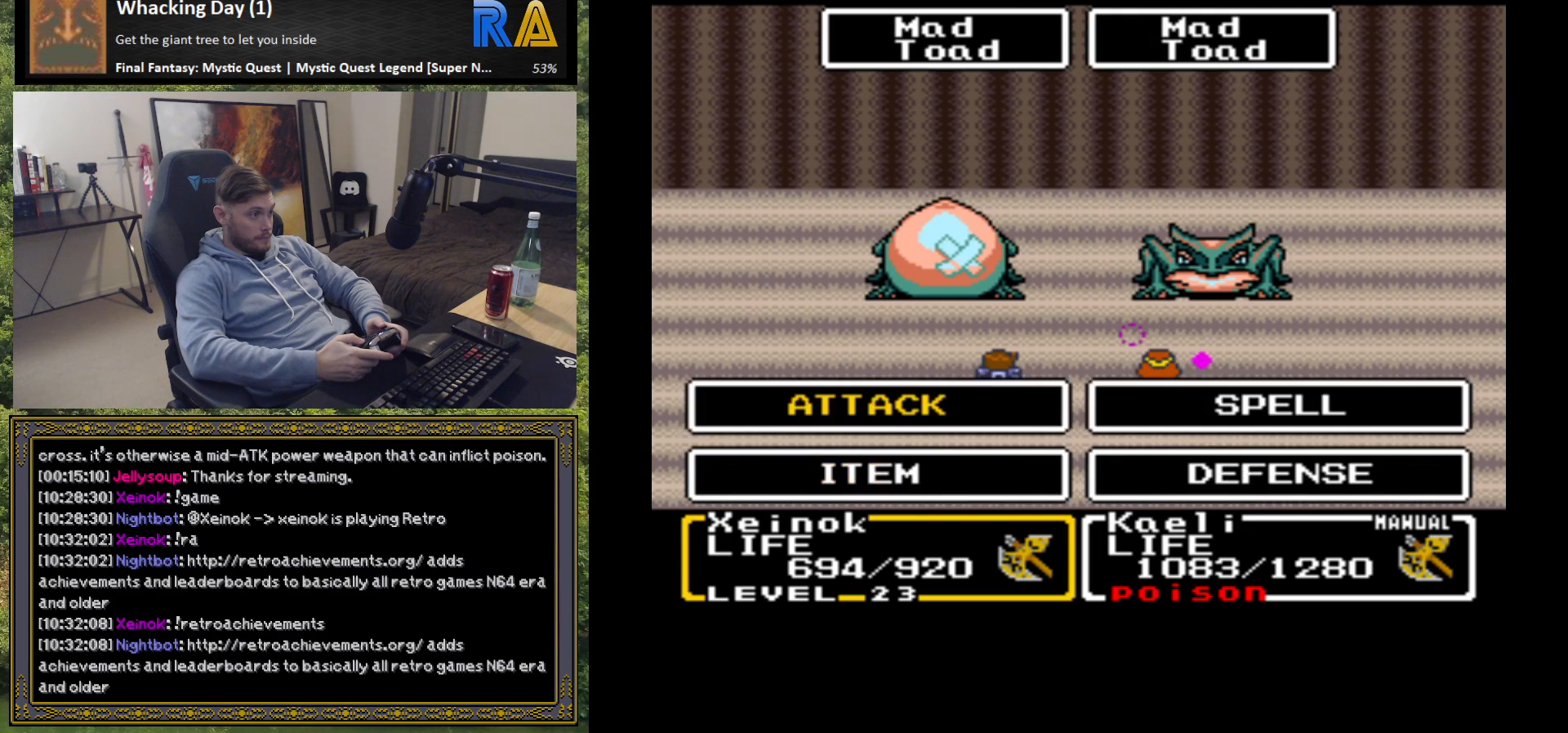
{"buttons": [], "left_stick": "center", "events": [[33, "B", "up"], [267, "B", "down"], [367, "B", "up"]]}
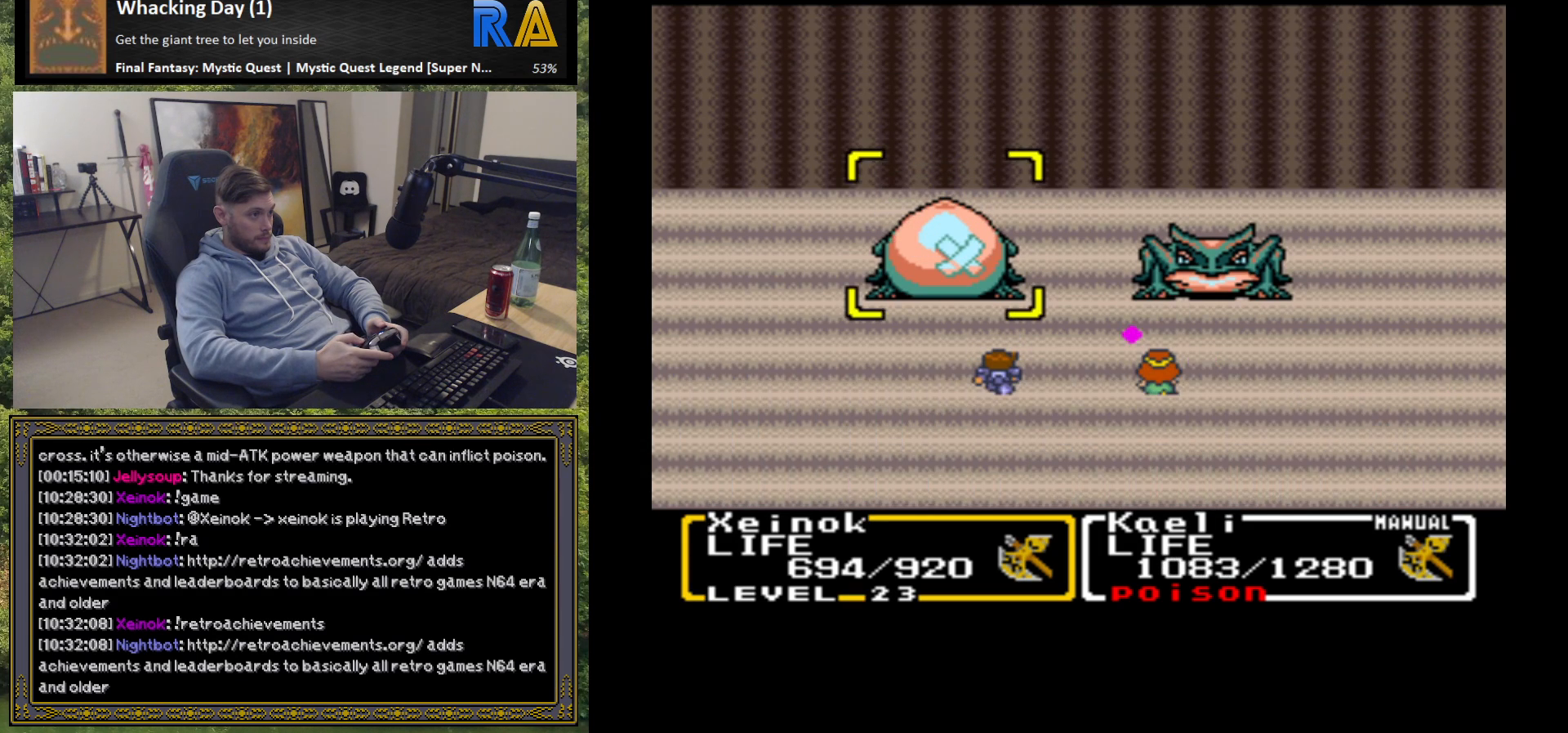
{"buttons": ["B"], "left_stick": "center", "events": [[200, "B", "down"], [267, "B", "up"], [500, "B", "down"]]}
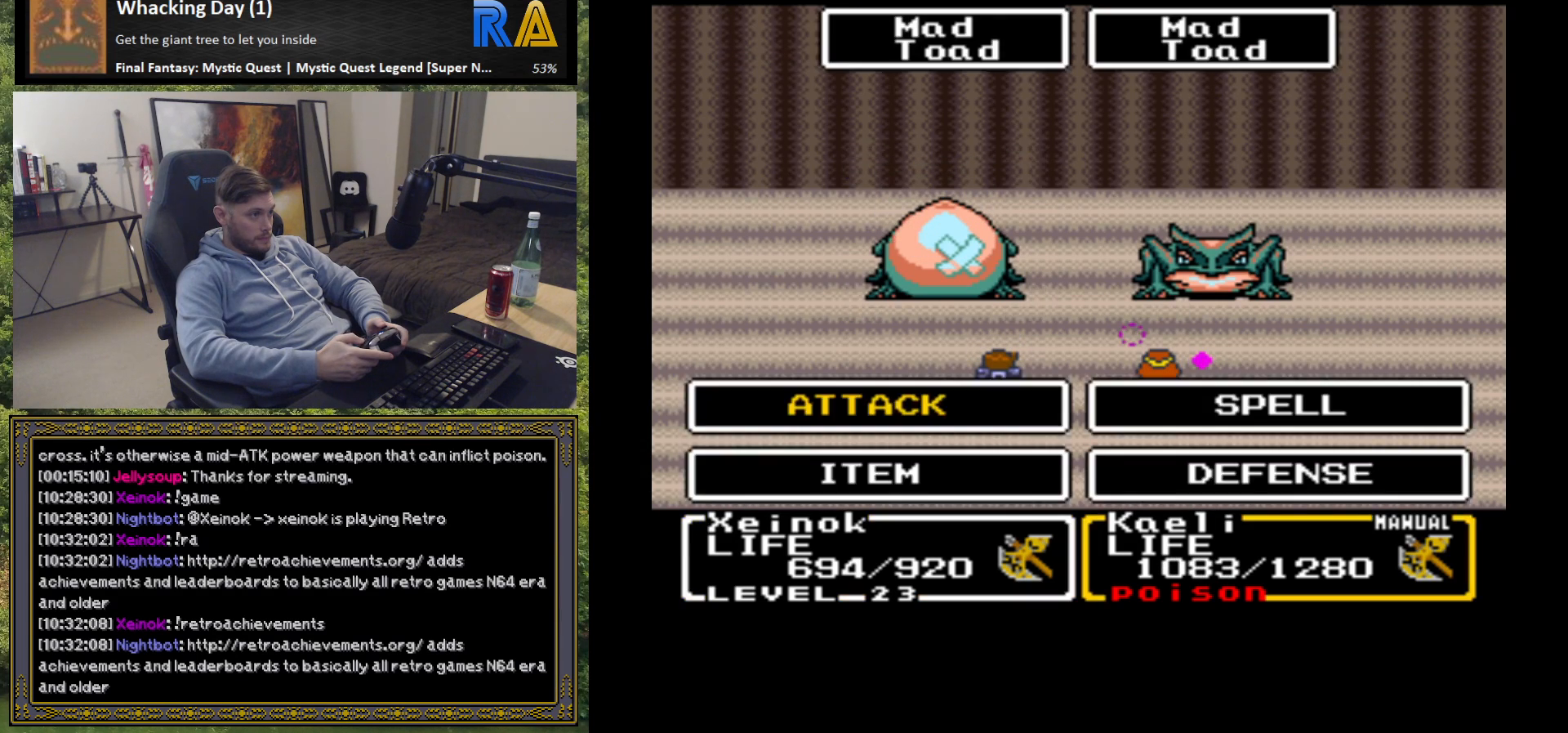
{"buttons": [], "left_stick": "center", "events": [[100, "B", "up"], [267, "left_stick", "right"], [433, "left_stick", "center"]]}
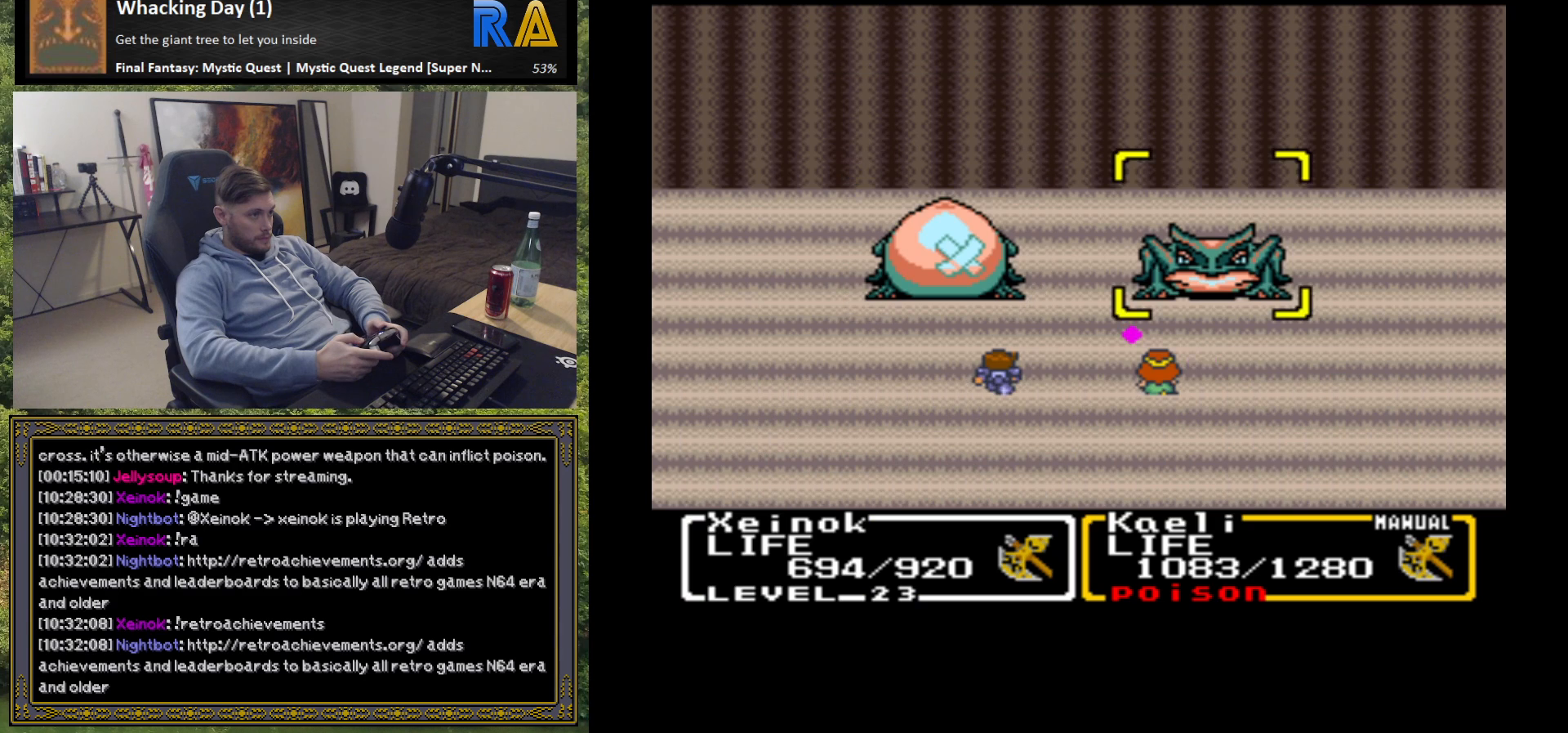
{"buttons": [], "left_stick": "center", "events": [[17, "B", "down"], [133, "B", "up"], [383, "B", "down"], [483, "B", "up"]]}
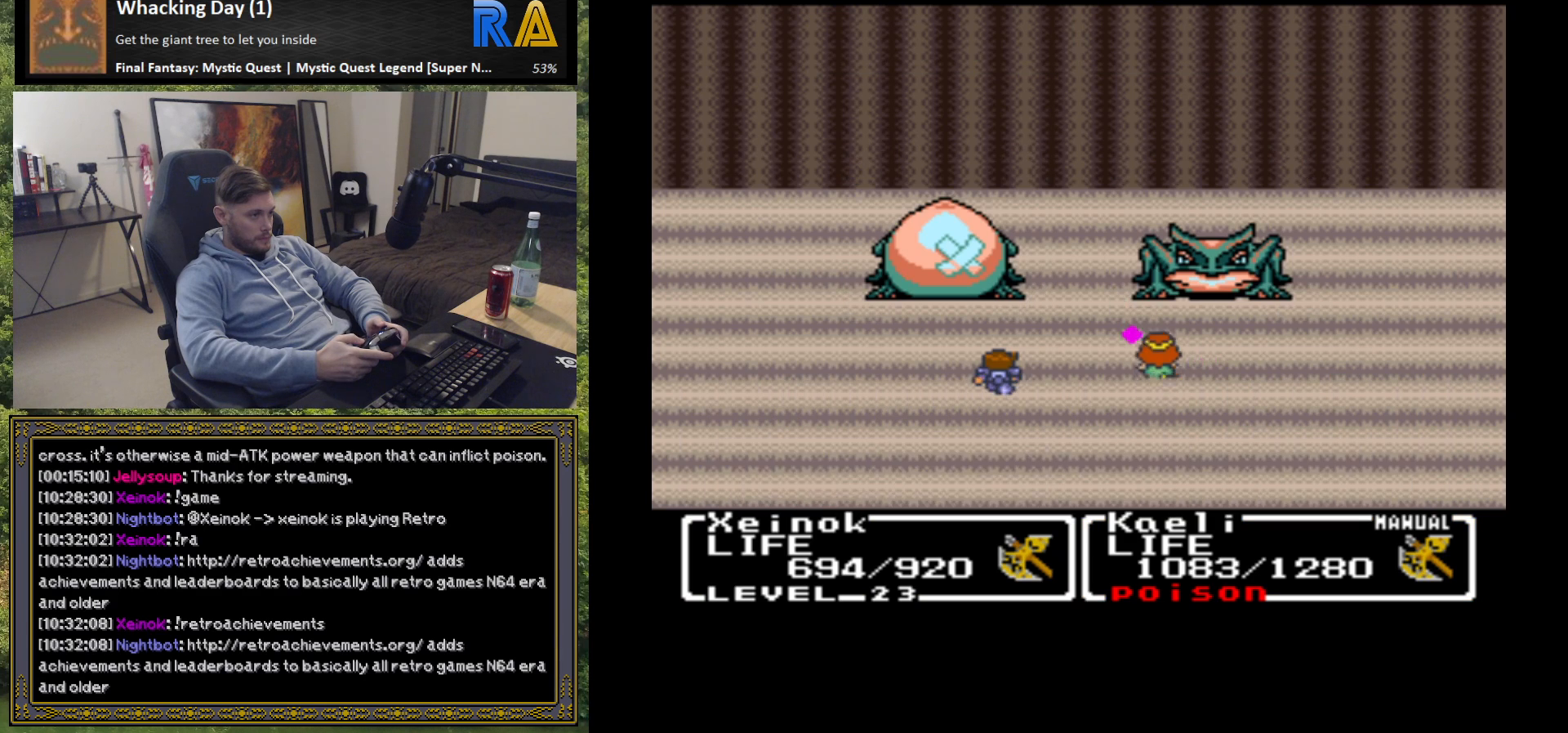
{"buttons": [], "left_stick": "center", "events": []}
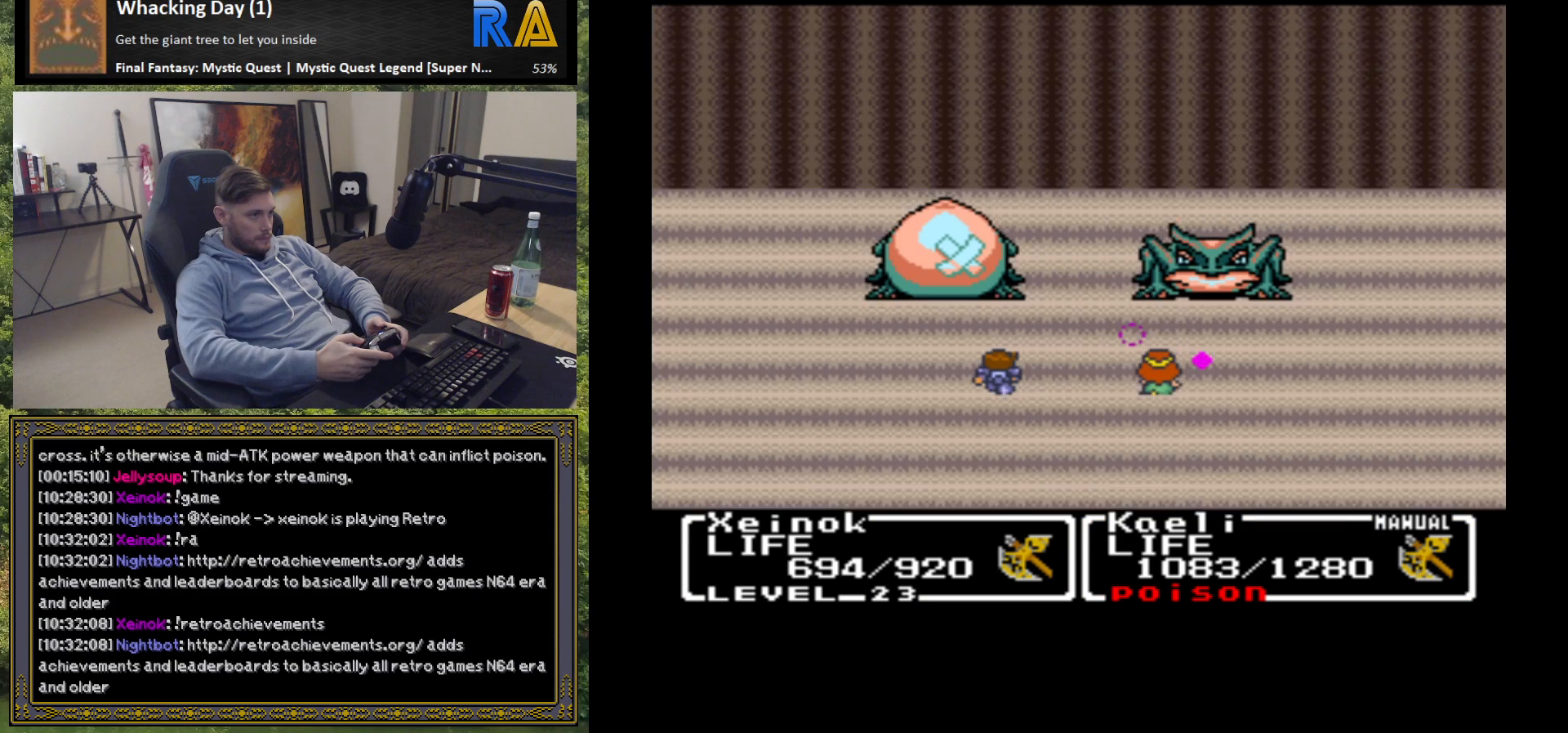
{"buttons": ["B"], "left_stick": "center", "events": [[417, "B", "down"]]}
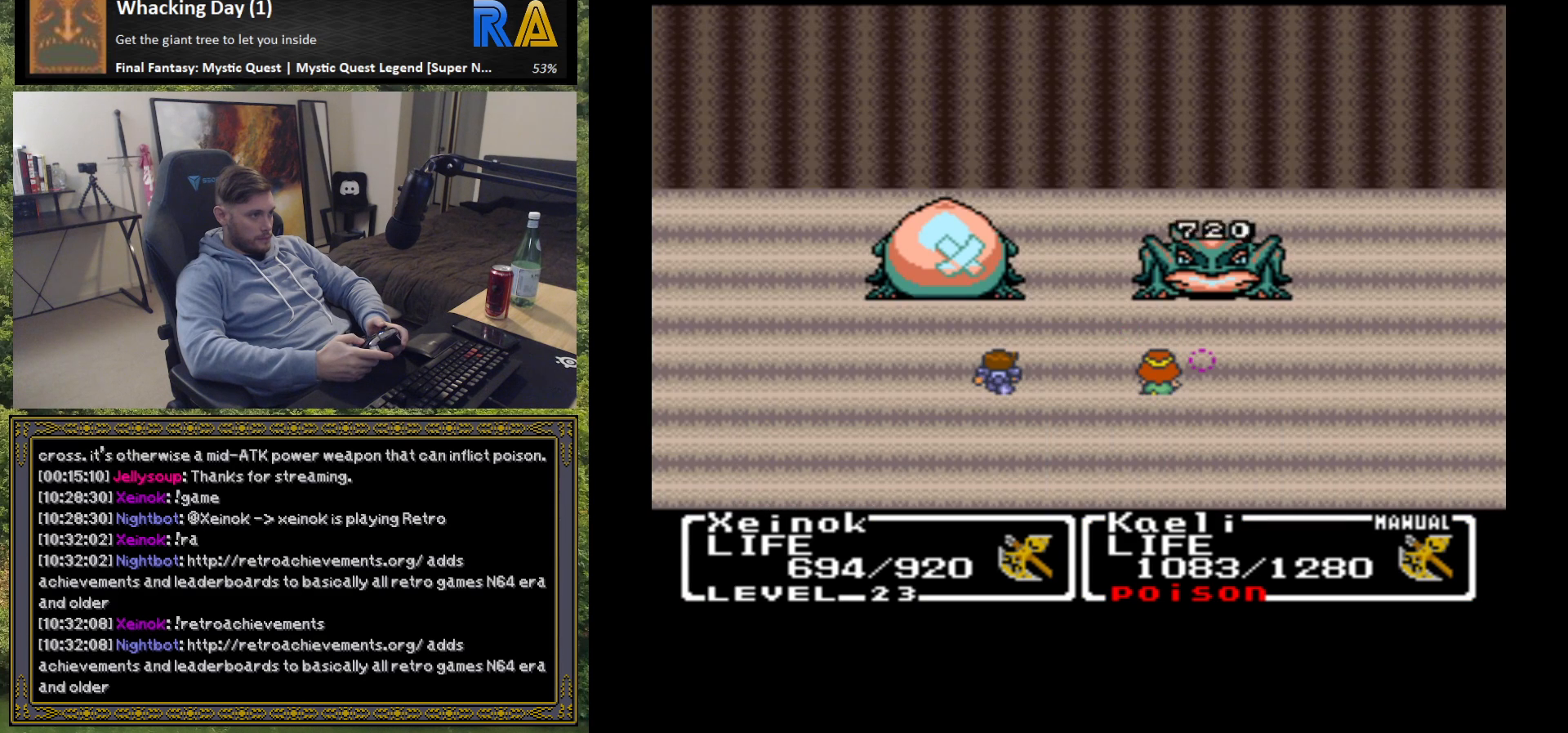
{"buttons": [], "left_stick": "center", "events": [[33, "B", "up"]]}
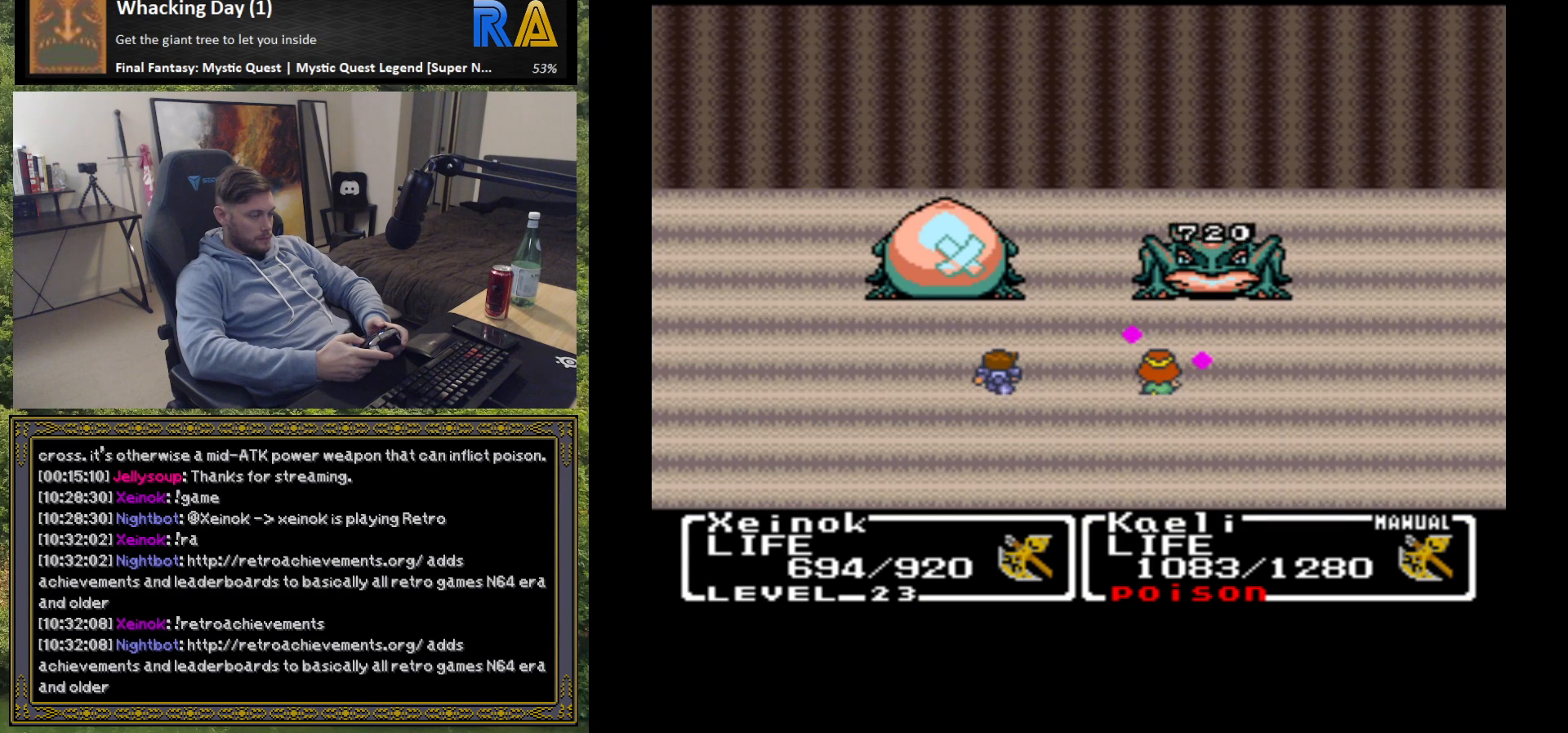
{"buttons": [], "left_stick": "center", "events": []}
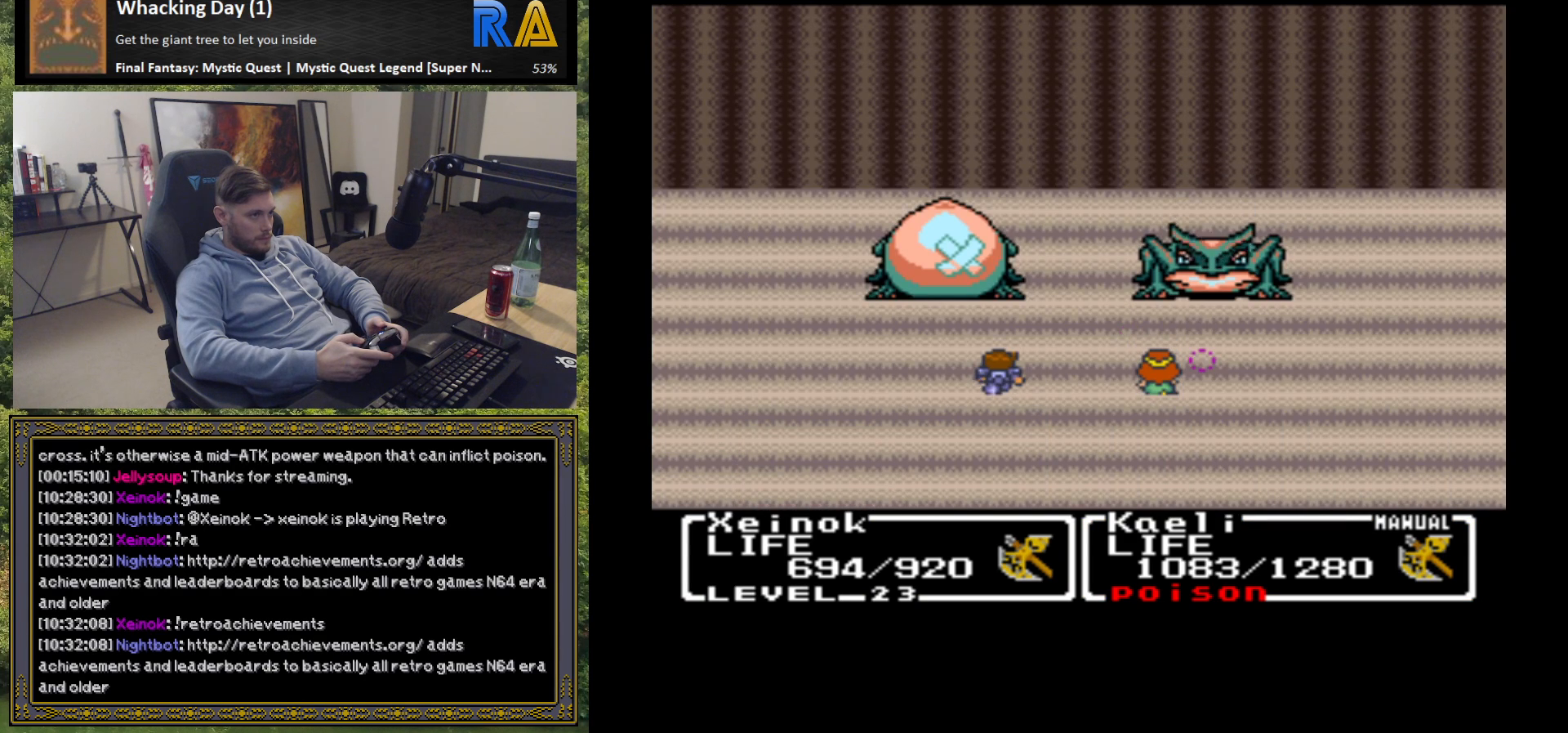
{"buttons": [], "left_stick": "center", "events": [[133, "B", "down"], [250, "B", "up"], [350, "B", "down"], [433, "B", "up"]]}
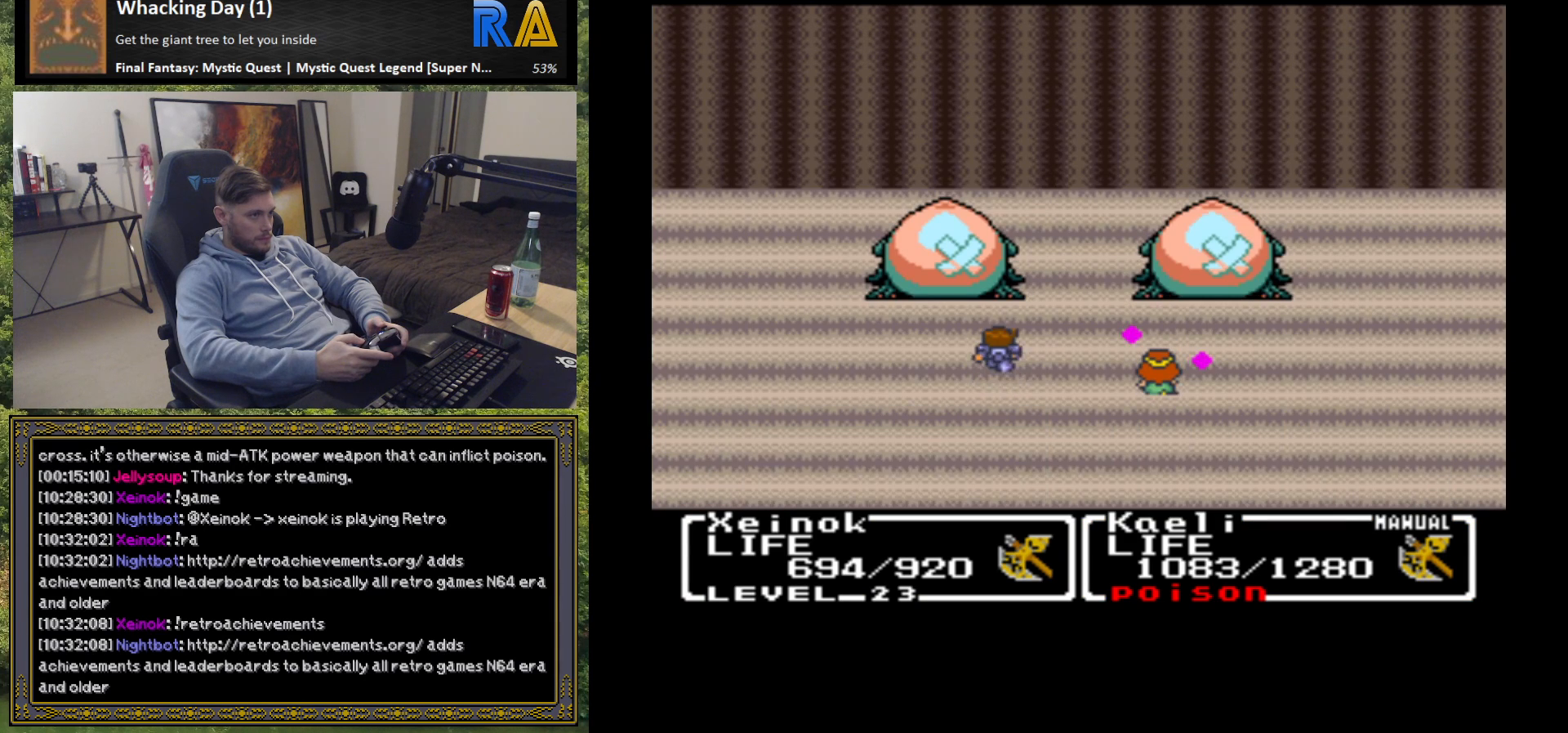
{"buttons": [], "left_stick": "center", "events": []}
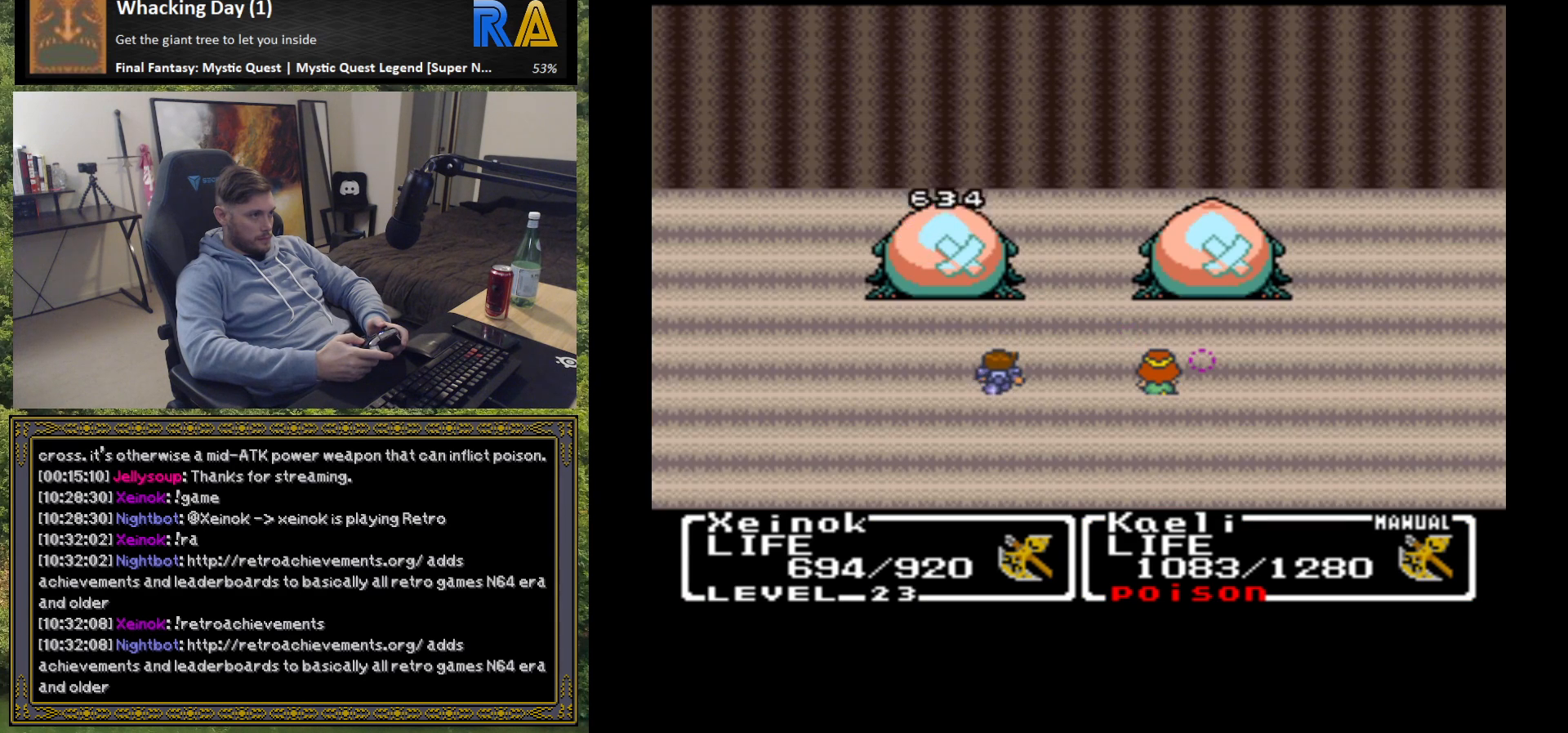
{"buttons": [], "left_stick": "center", "events": []}
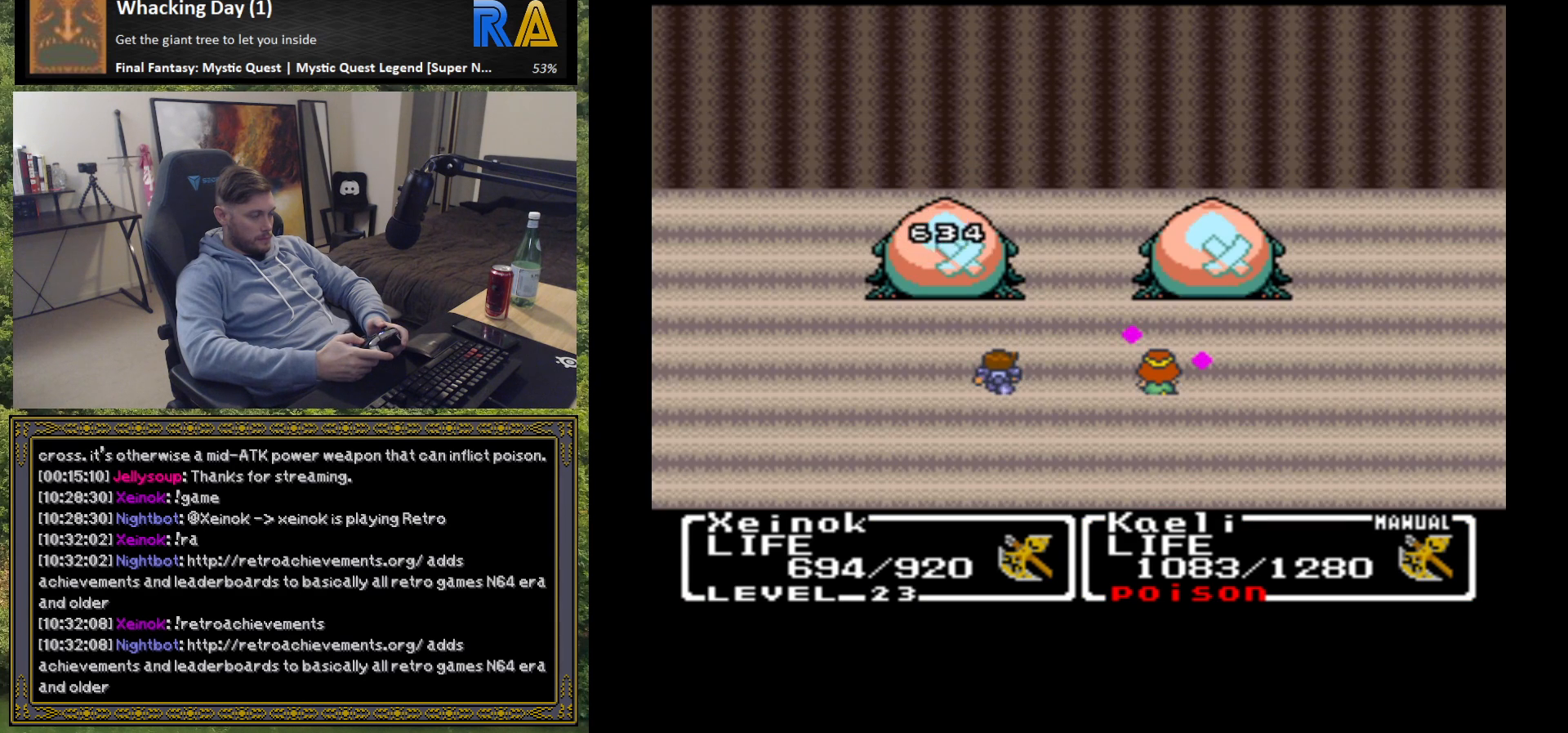
{"buttons": [], "left_stick": "center", "events": []}
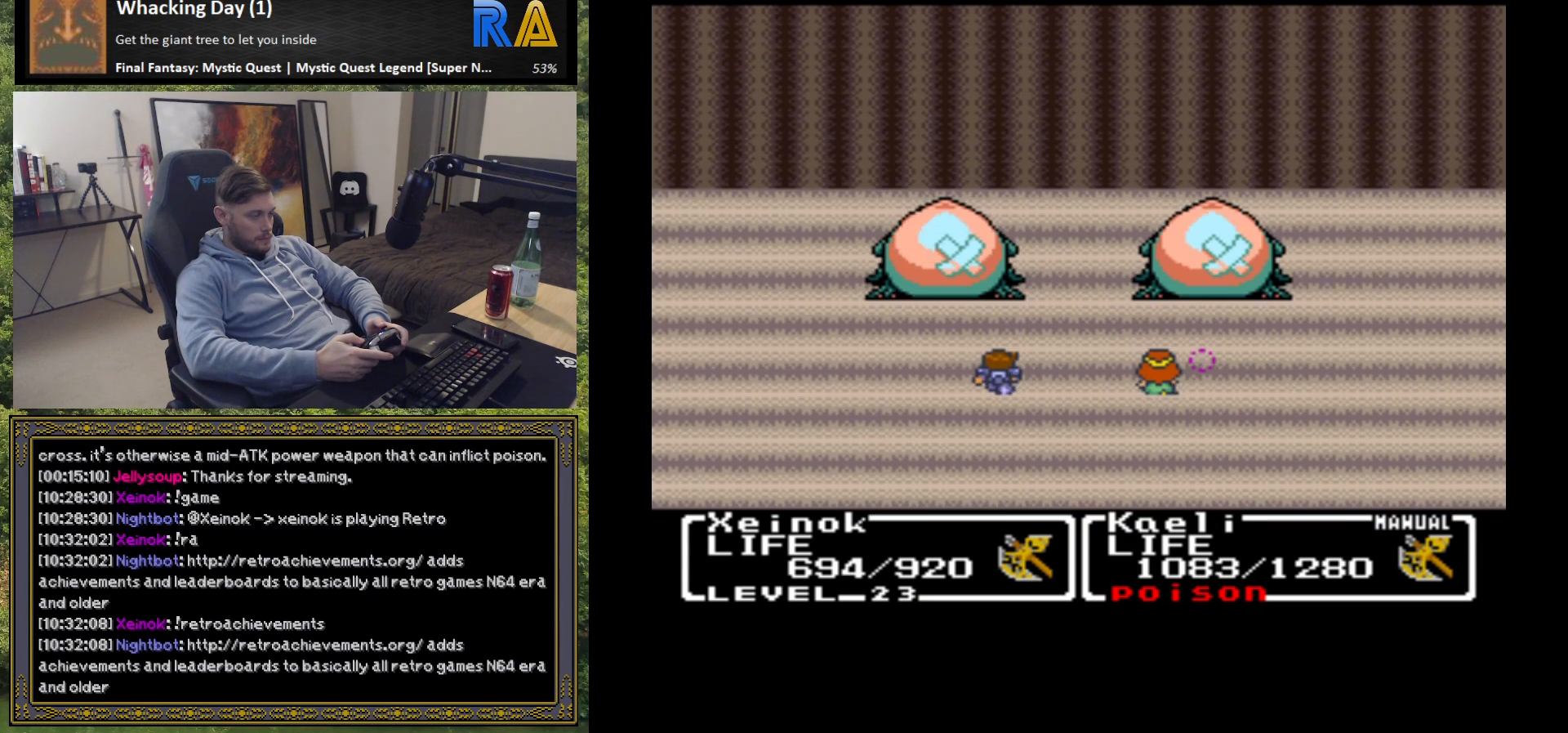
{"buttons": [], "left_stick": "center", "events": []}